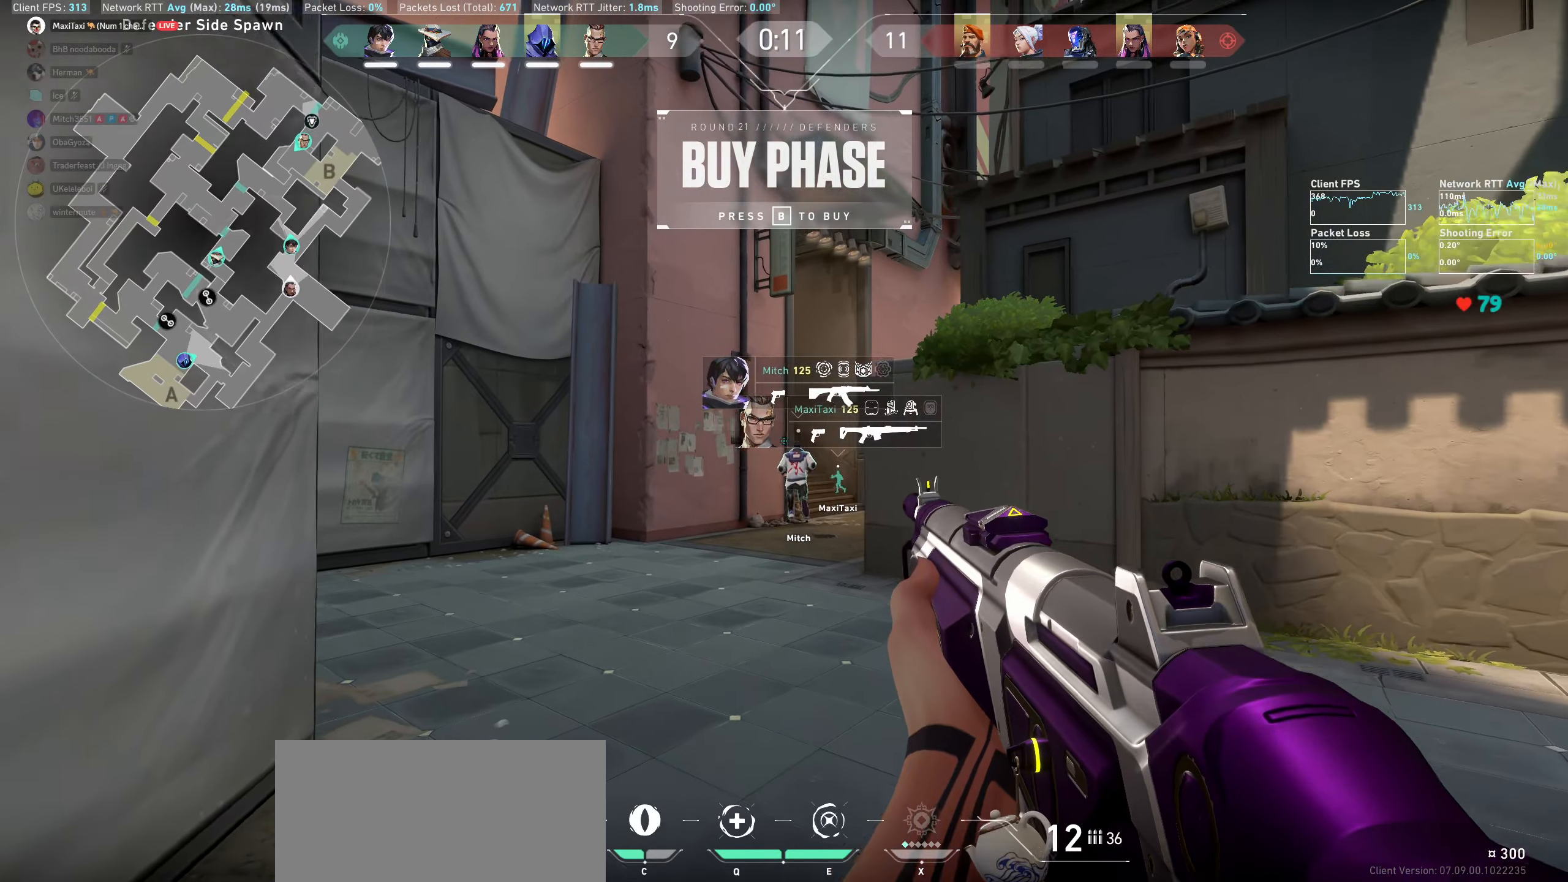
Gameplay with keyboard and mouse; each line is a JSON object with the keys and mouse buttons held at the frame after it. "events" lists presses ("down") and releases ("up") of "a", "ctrl", "d", "e", "q", "s", "shift", "space", "w", "mouse_left", "mouse_wheel" and "mouse_right" between this image and that frame as [ms after this image, input, new state], when the widget could be followed in between. "mouse_left", "mouse_wheel", "mouse_right" = the "left", "wheel", "right" buttons of the "mouse" list. No other keys are recorded. "wheel" means that the mouse wheel is clicked or scrolled. Mouse movement is not recorded.
{"keys": [], "mouse": [], "events": [[50, "a", "up"], [167, "d", "down"], [367, "d", "up"]]}
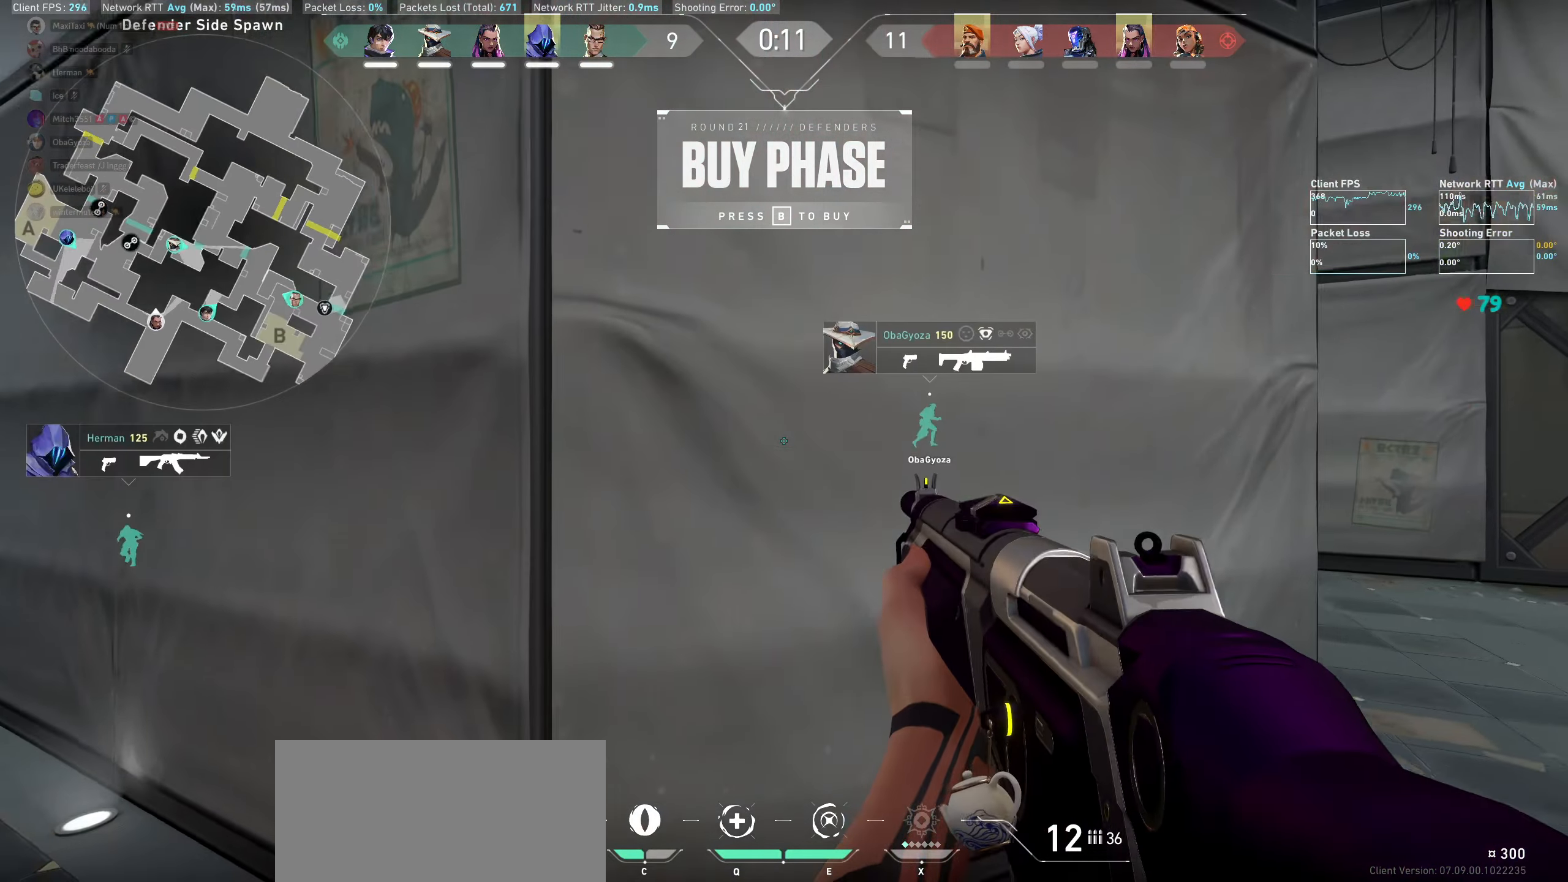
{"keys": ["a", "w"], "mouse": [], "events": [[67, "a", "down"], [250, "w", "down"]]}
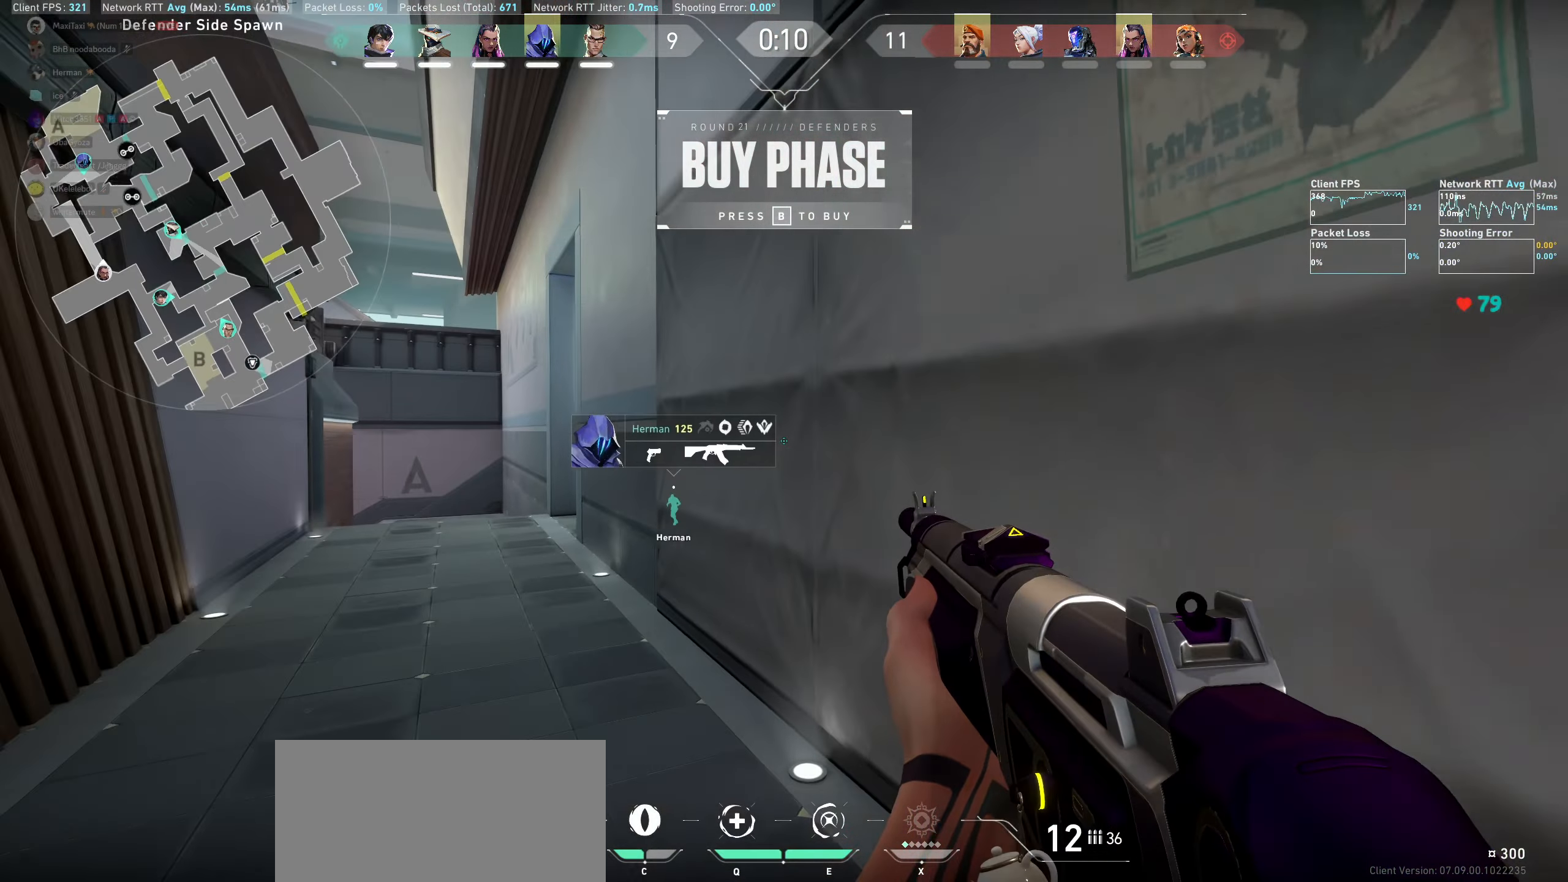
{"keys": ["d"], "mouse": [], "events": [[50, "a", "up"], [133, "w", "up"], [367, "d", "down"]]}
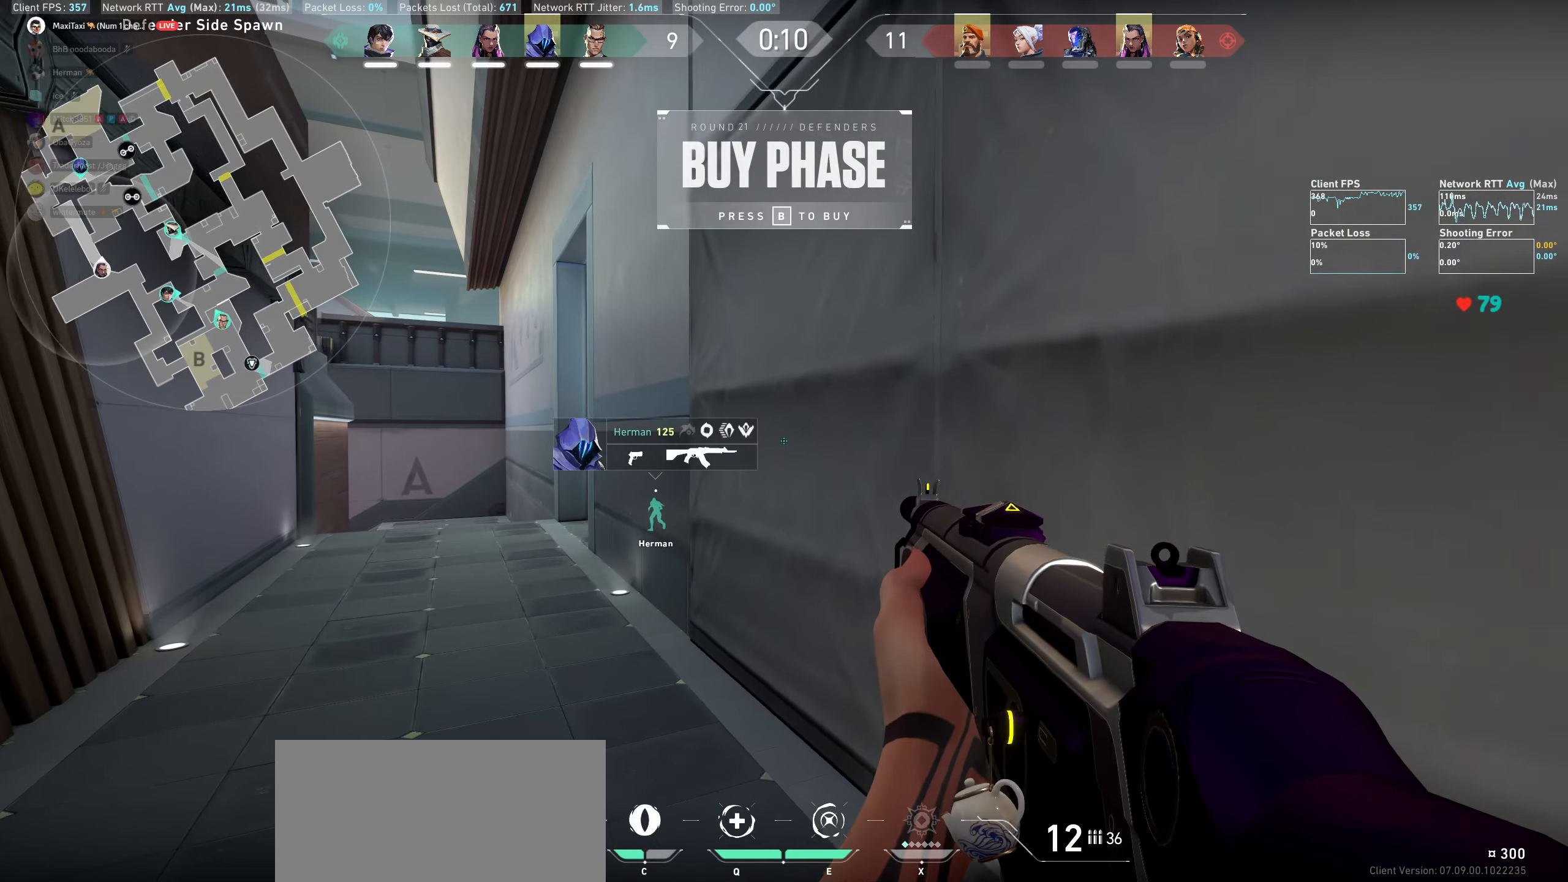
{"keys": [], "mouse": [], "events": [[17, "d", "up"]]}
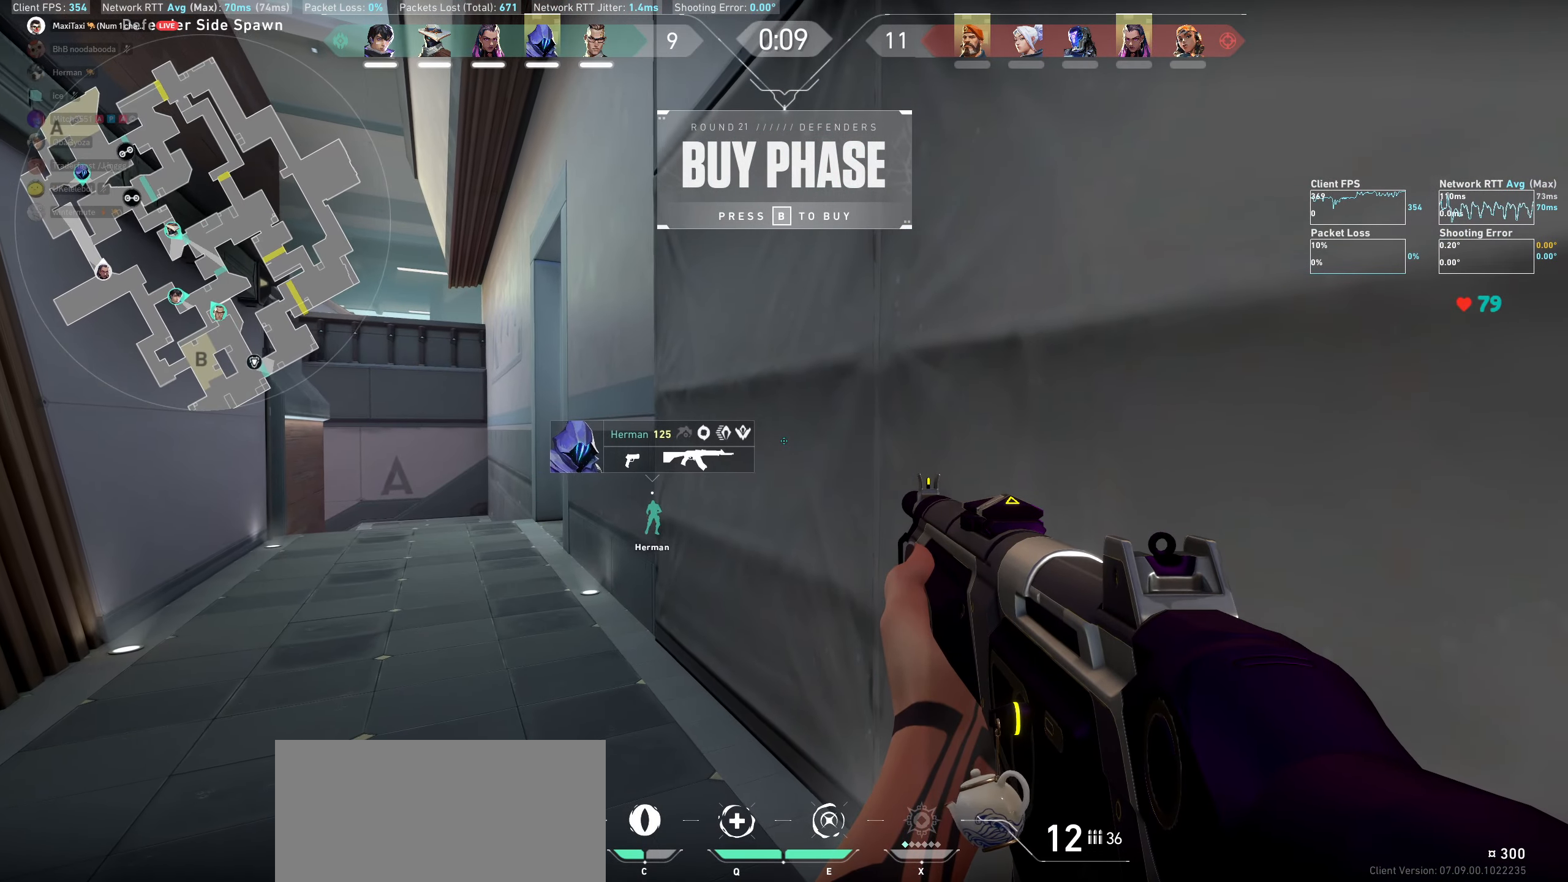
{"keys": [], "mouse": [], "events": [[100, "d", "down"], [367, "d", "up"]]}
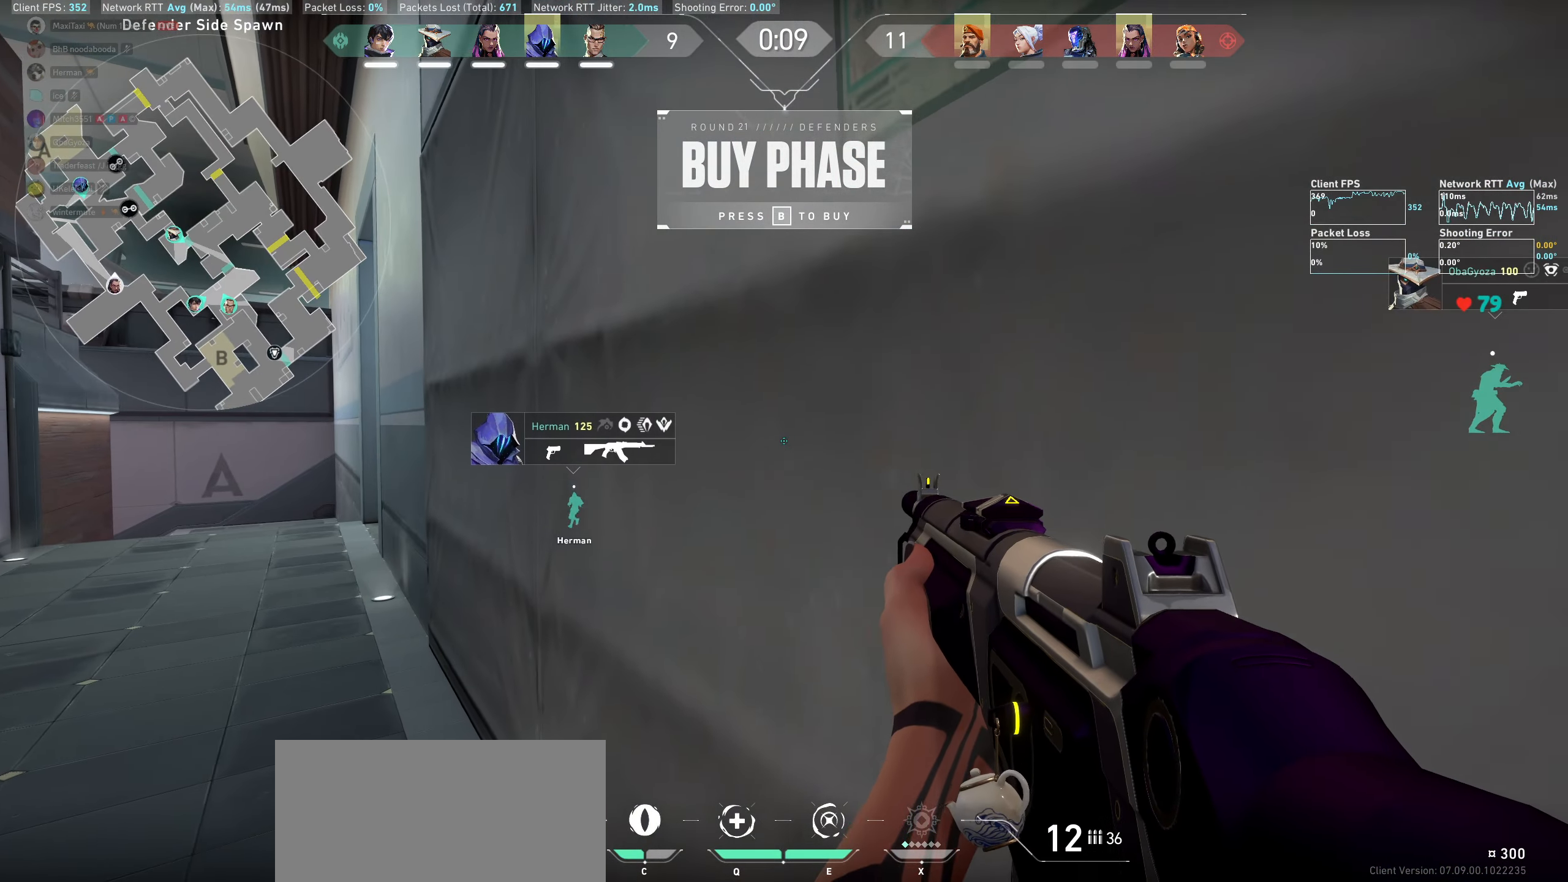
{"keys": ["a"], "mouse": [], "events": [[117, "a", "down"]]}
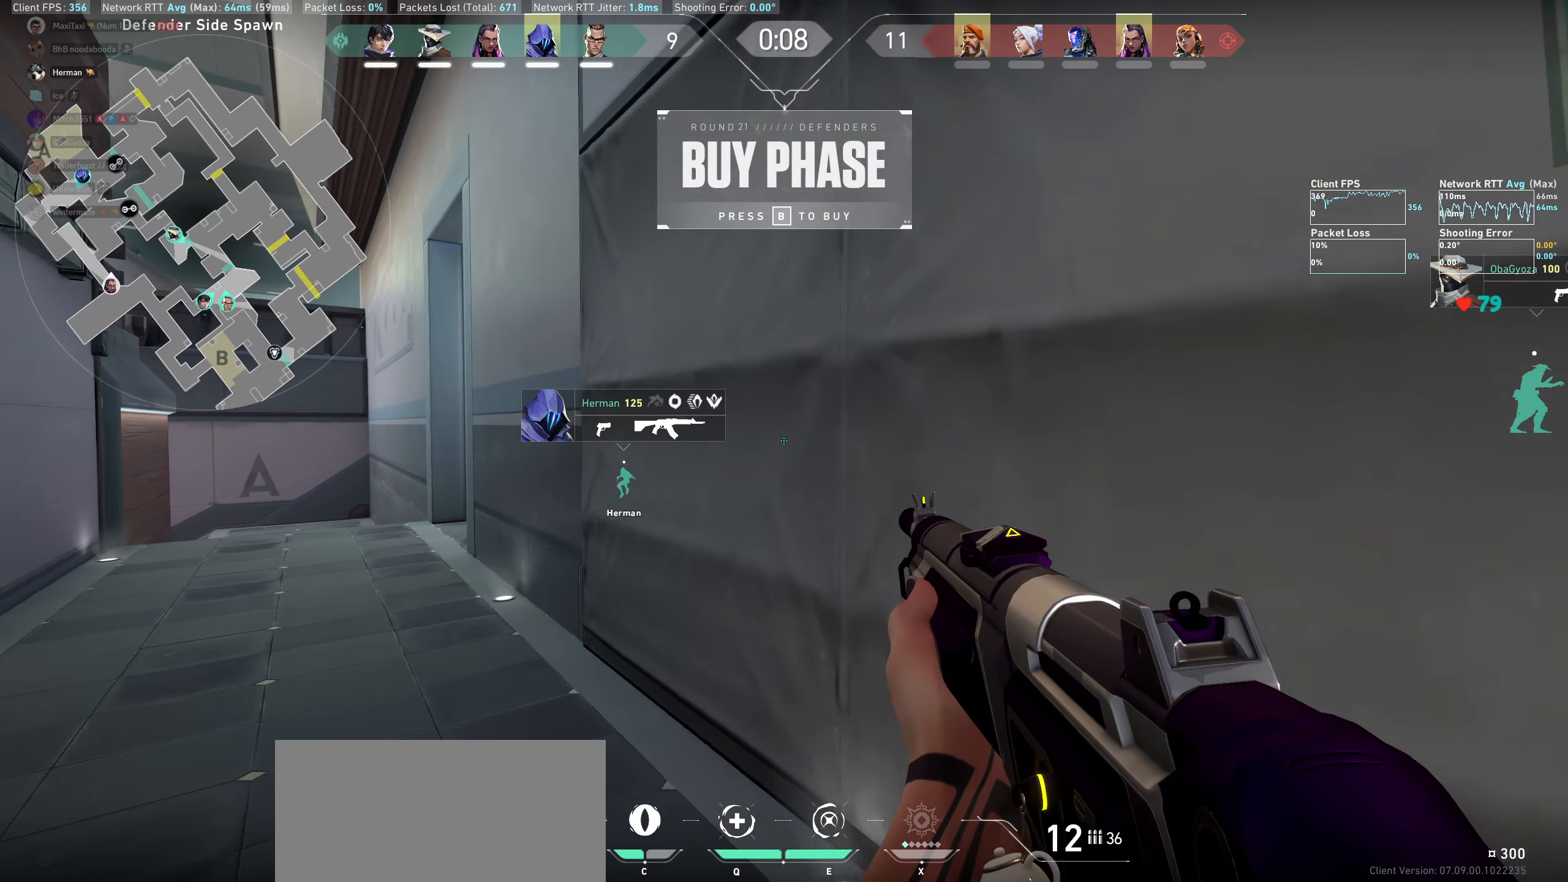
{"keys": ["w"], "mouse": [], "events": [[217, "w", "down"], [400, "a", "up"]]}
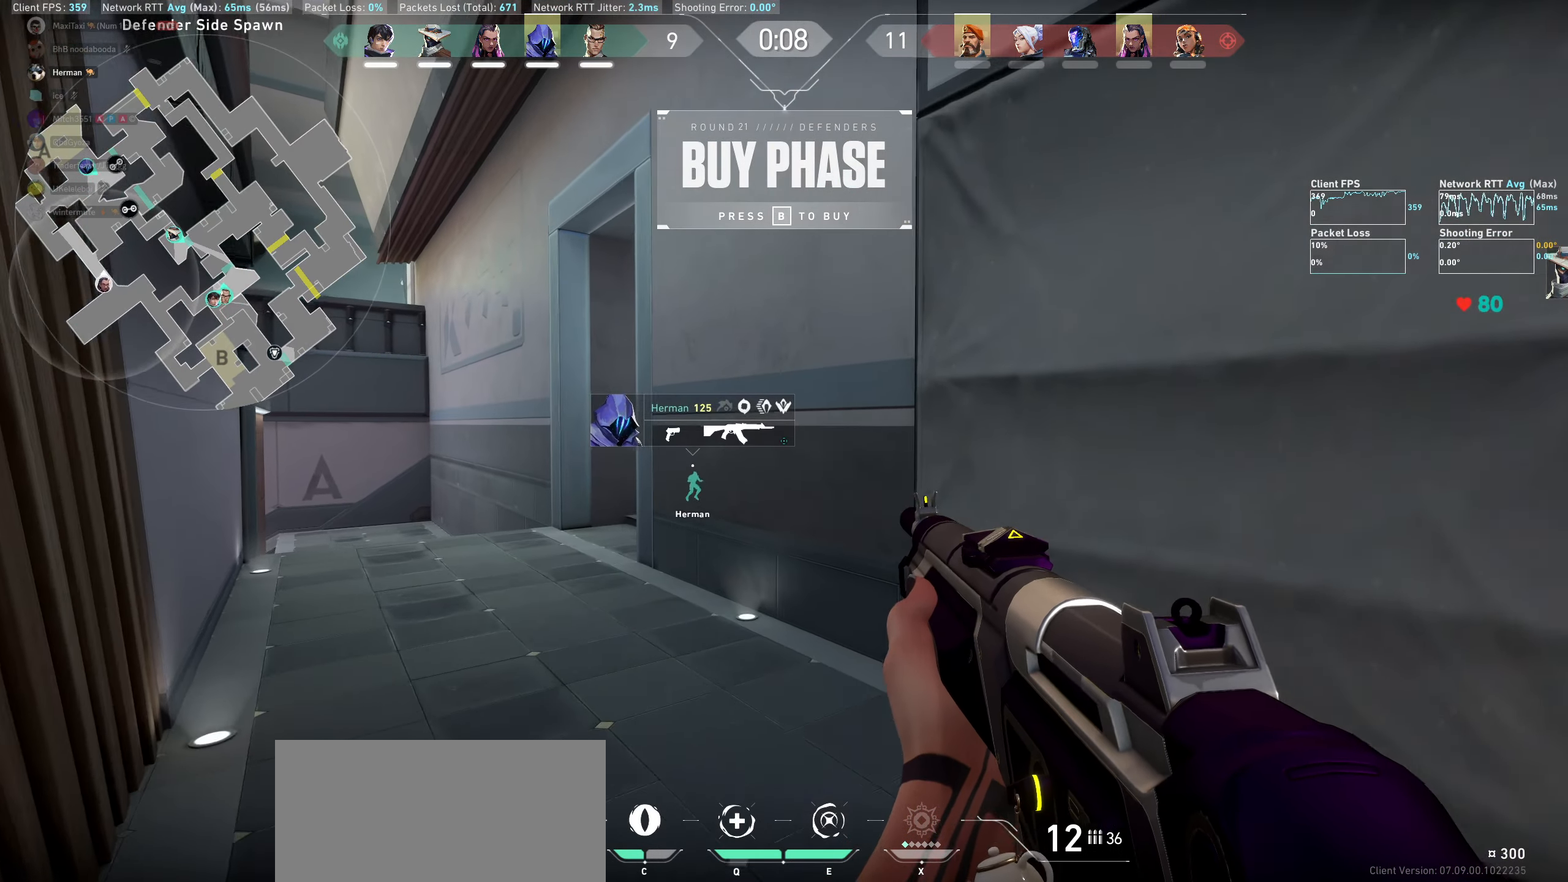
{"keys": ["a", "w"], "mouse": [], "events": [[483, "a", "down"]]}
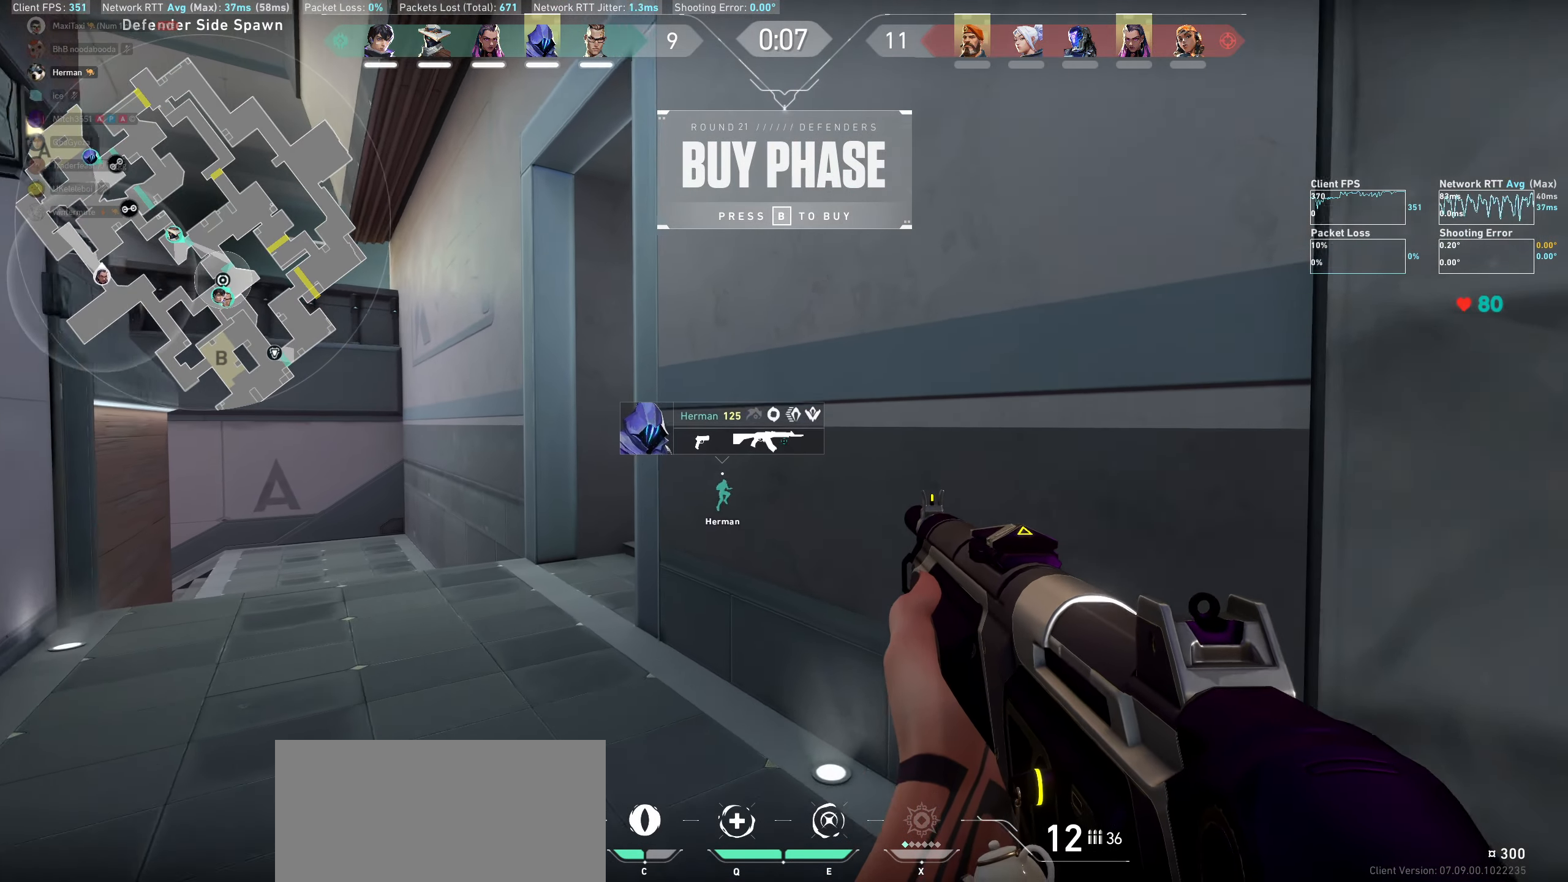
{"keys": ["a", "w"], "mouse": [], "events": []}
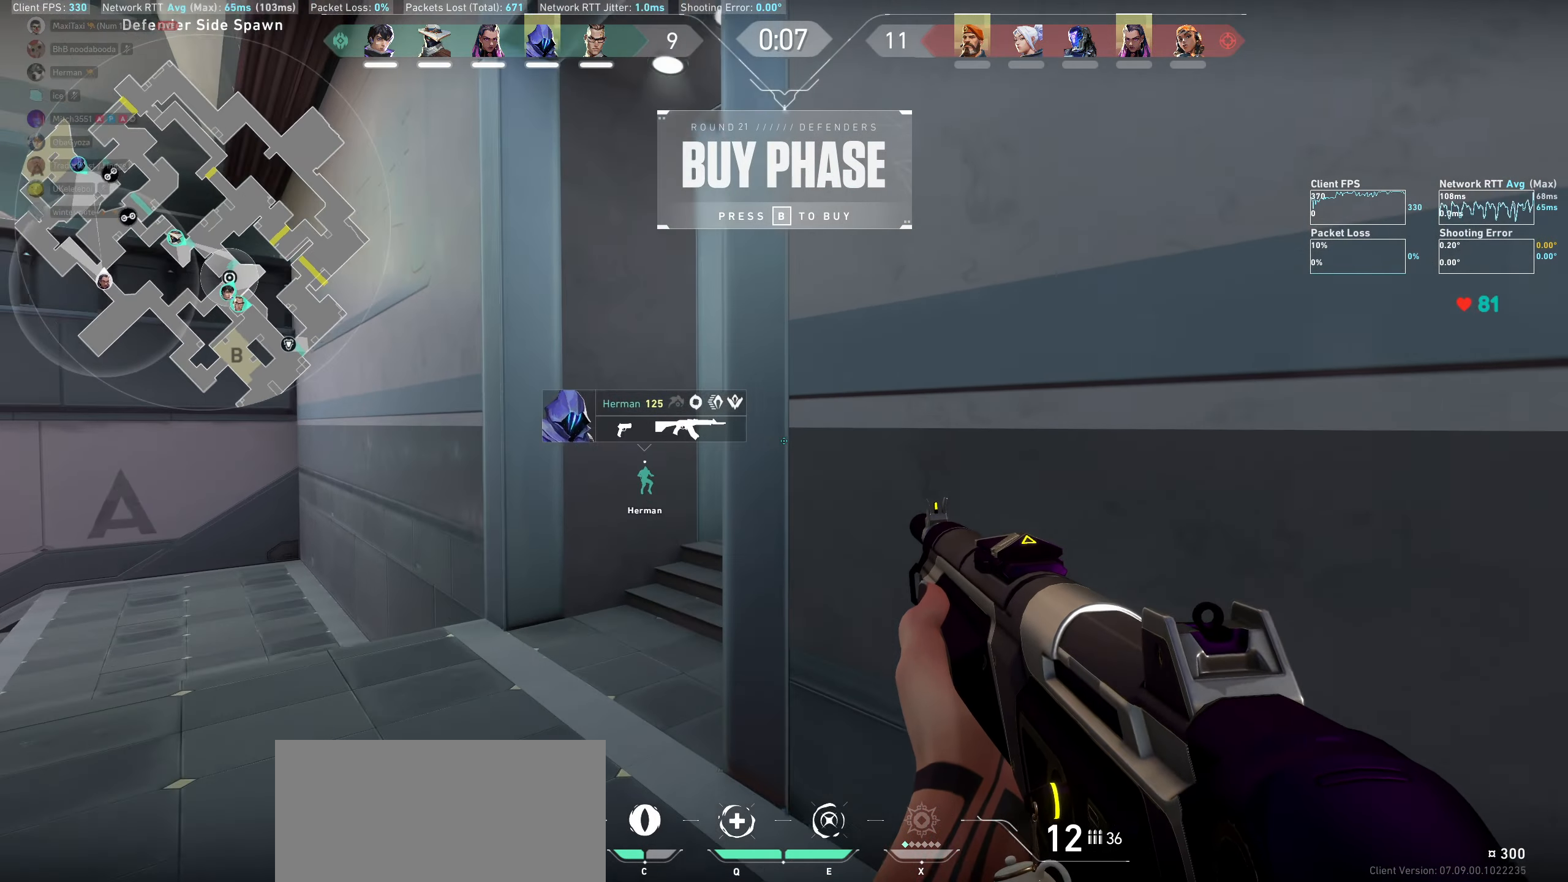
{"keys": ["w"], "mouse": [], "events": [[400, "a", "up"]]}
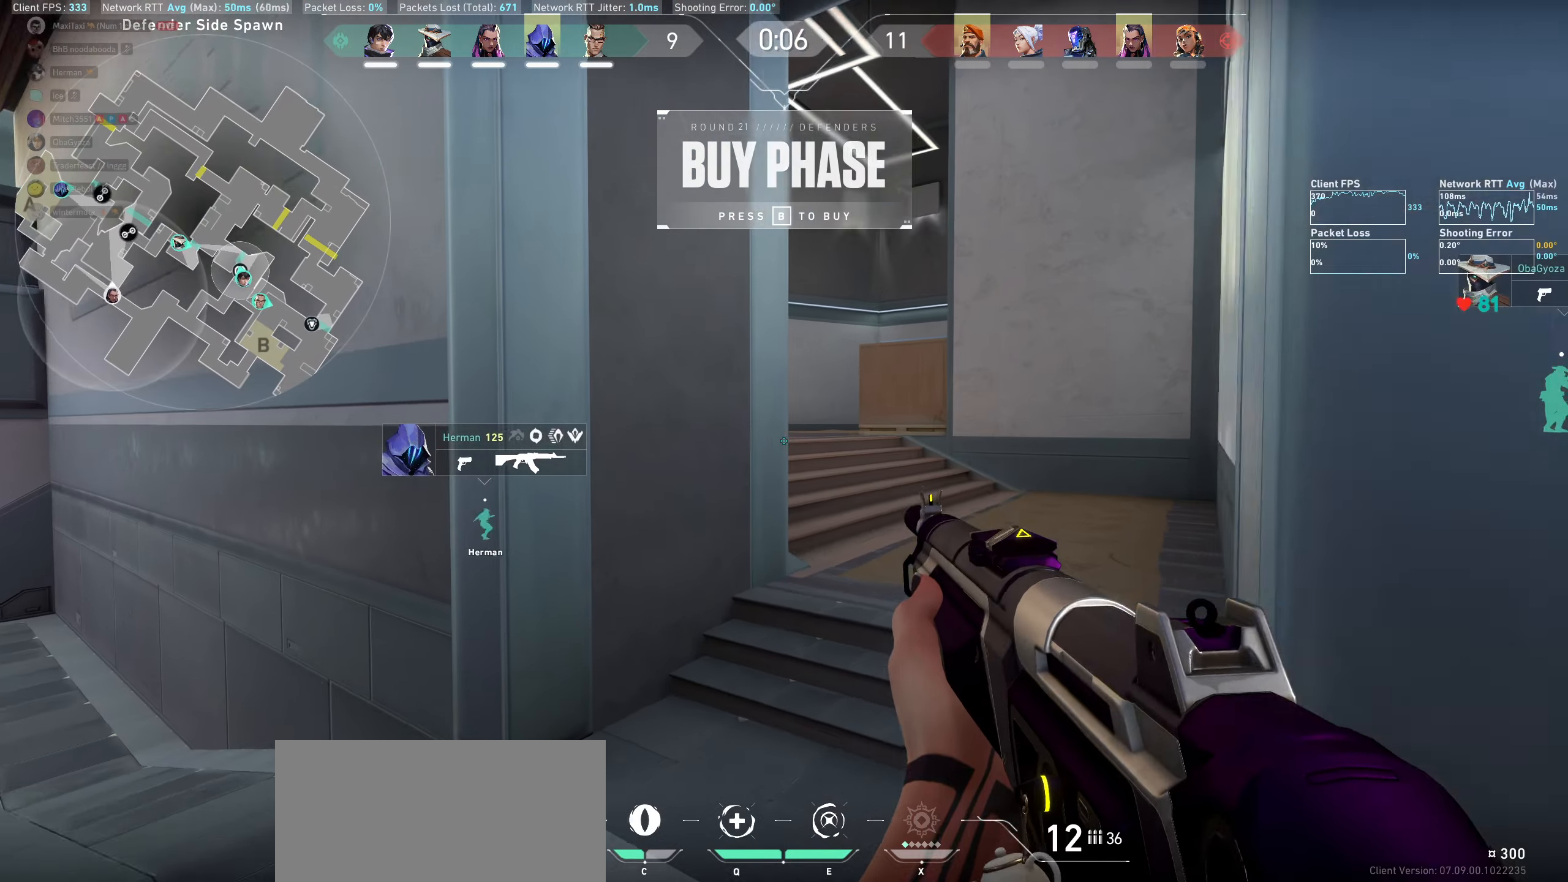
{"keys": ["w"], "mouse": [], "events": [[16, "w", "up"], [250, "w", "down"]]}
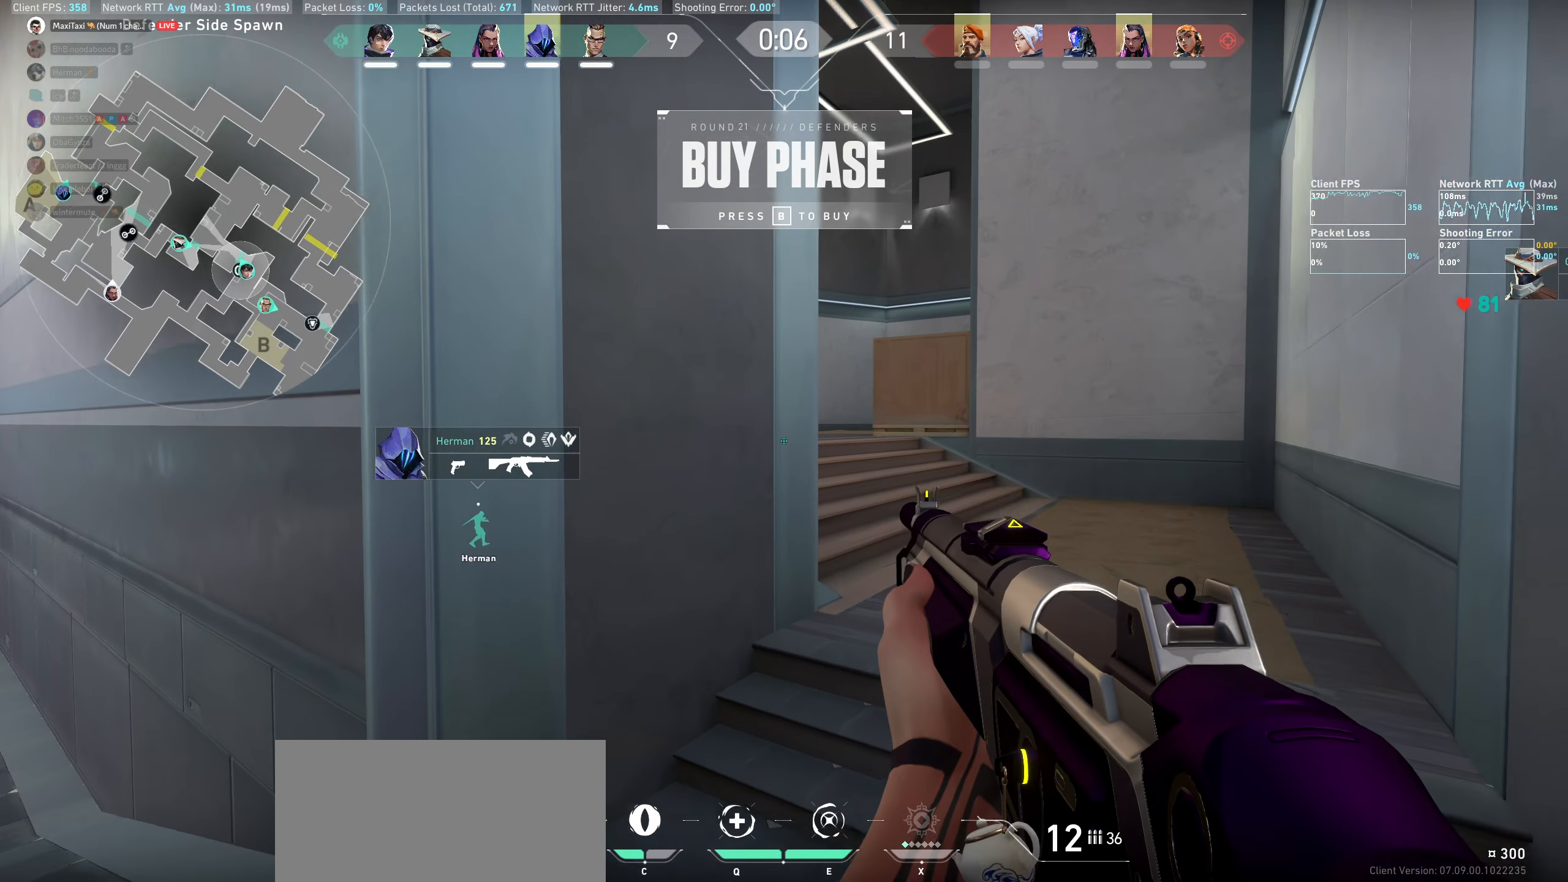
{"keys": ["w"], "mouse": [], "events": [[50, "d", "down"], [450, "d", "up"]]}
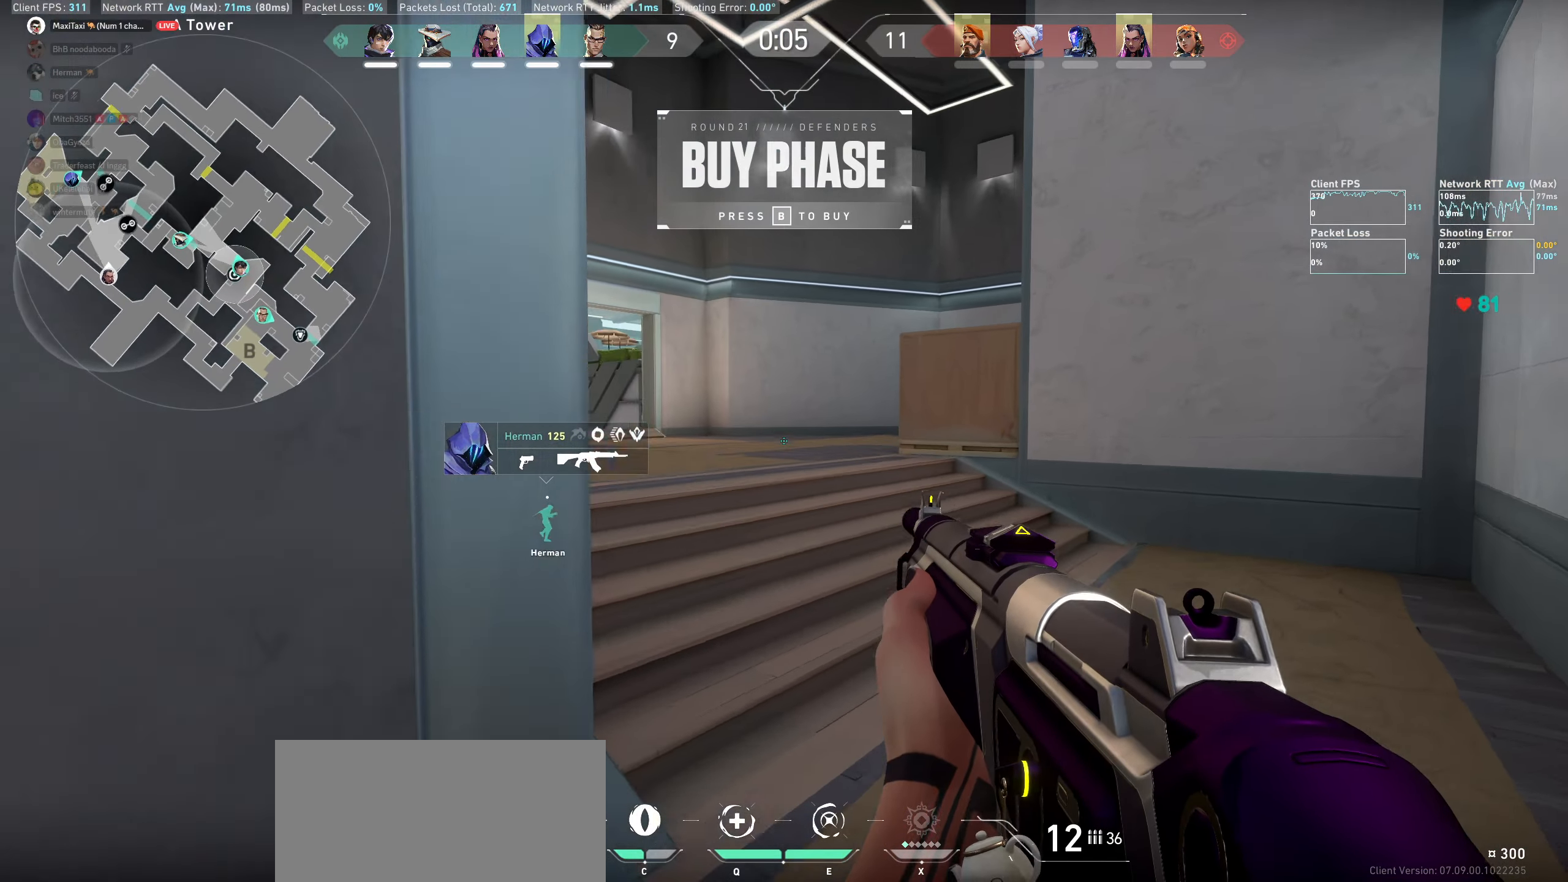
{"keys": ["w"], "mouse": [], "events": []}
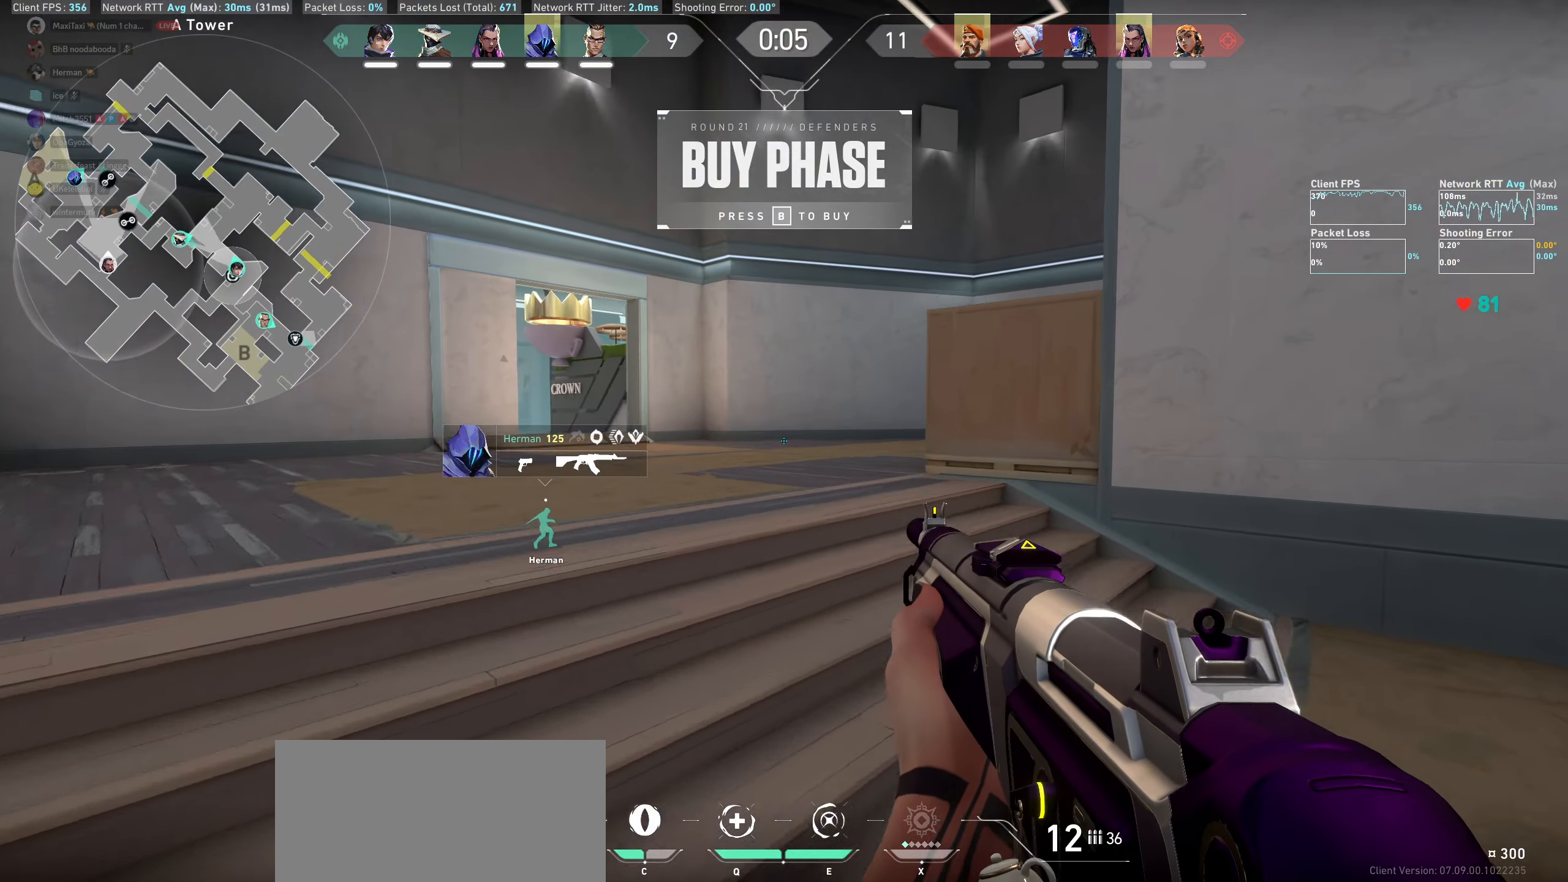
{"keys": ["w"], "mouse": [], "events": []}
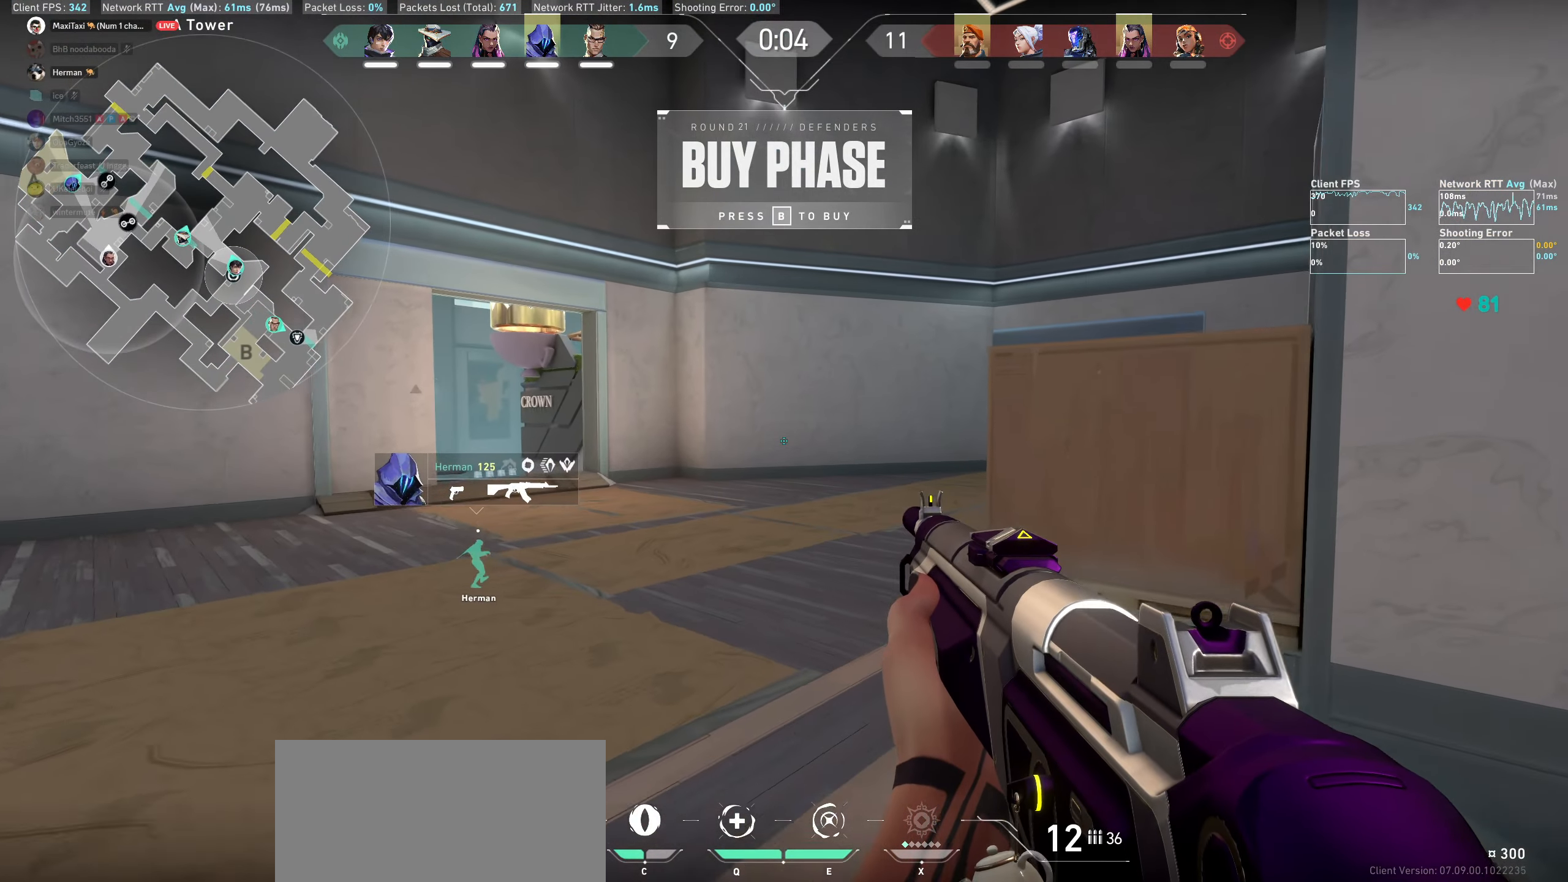
{"keys": ["w"], "mouse": [], "events": []}
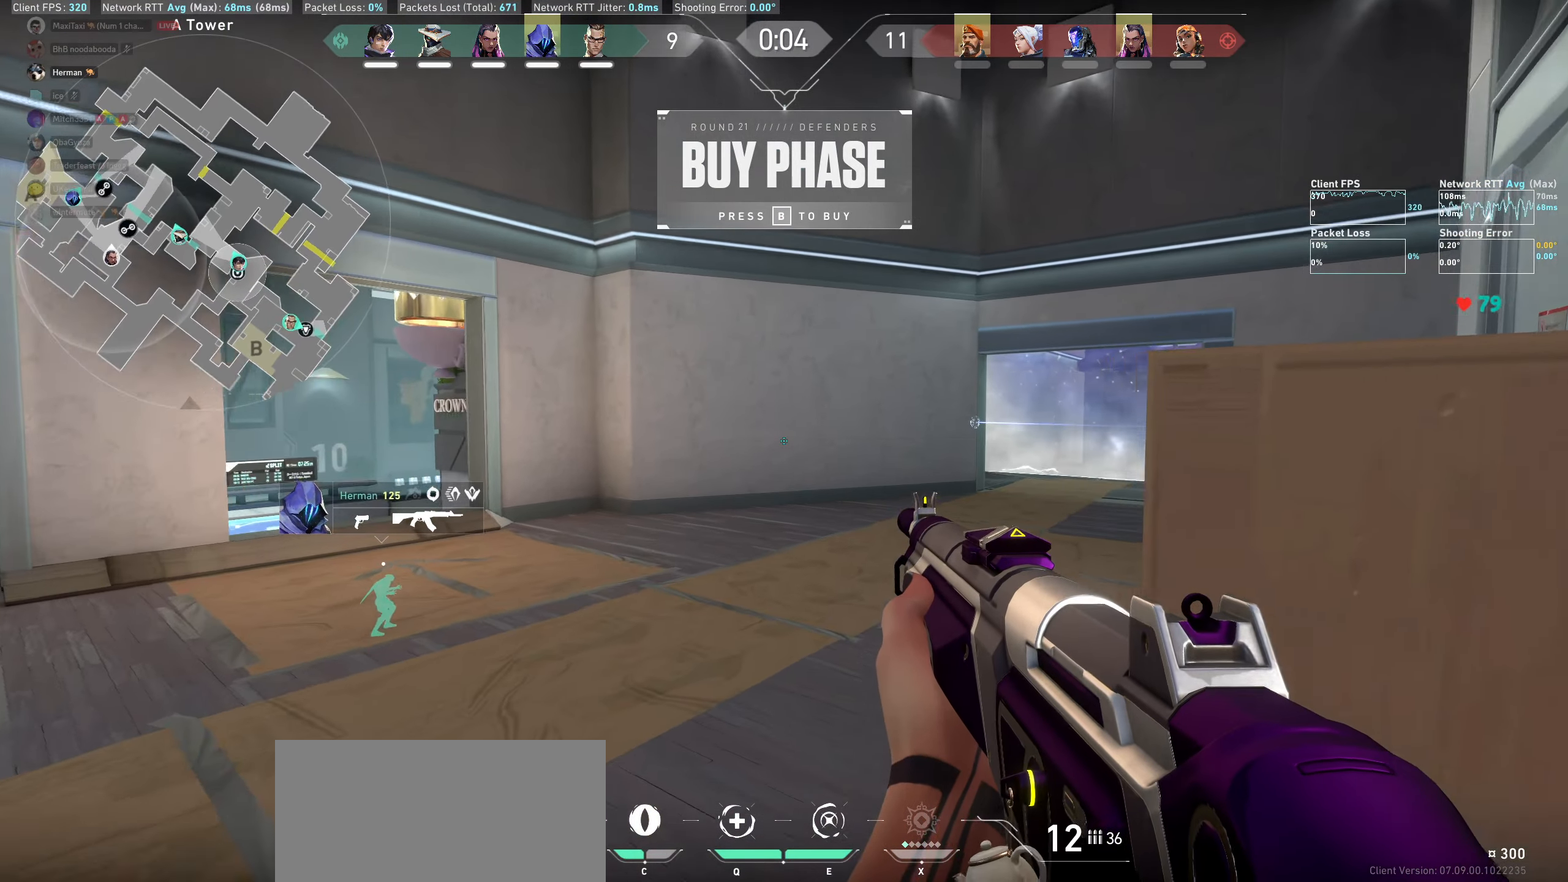
{"keys": ["w"], "mouse": [], "events": []}
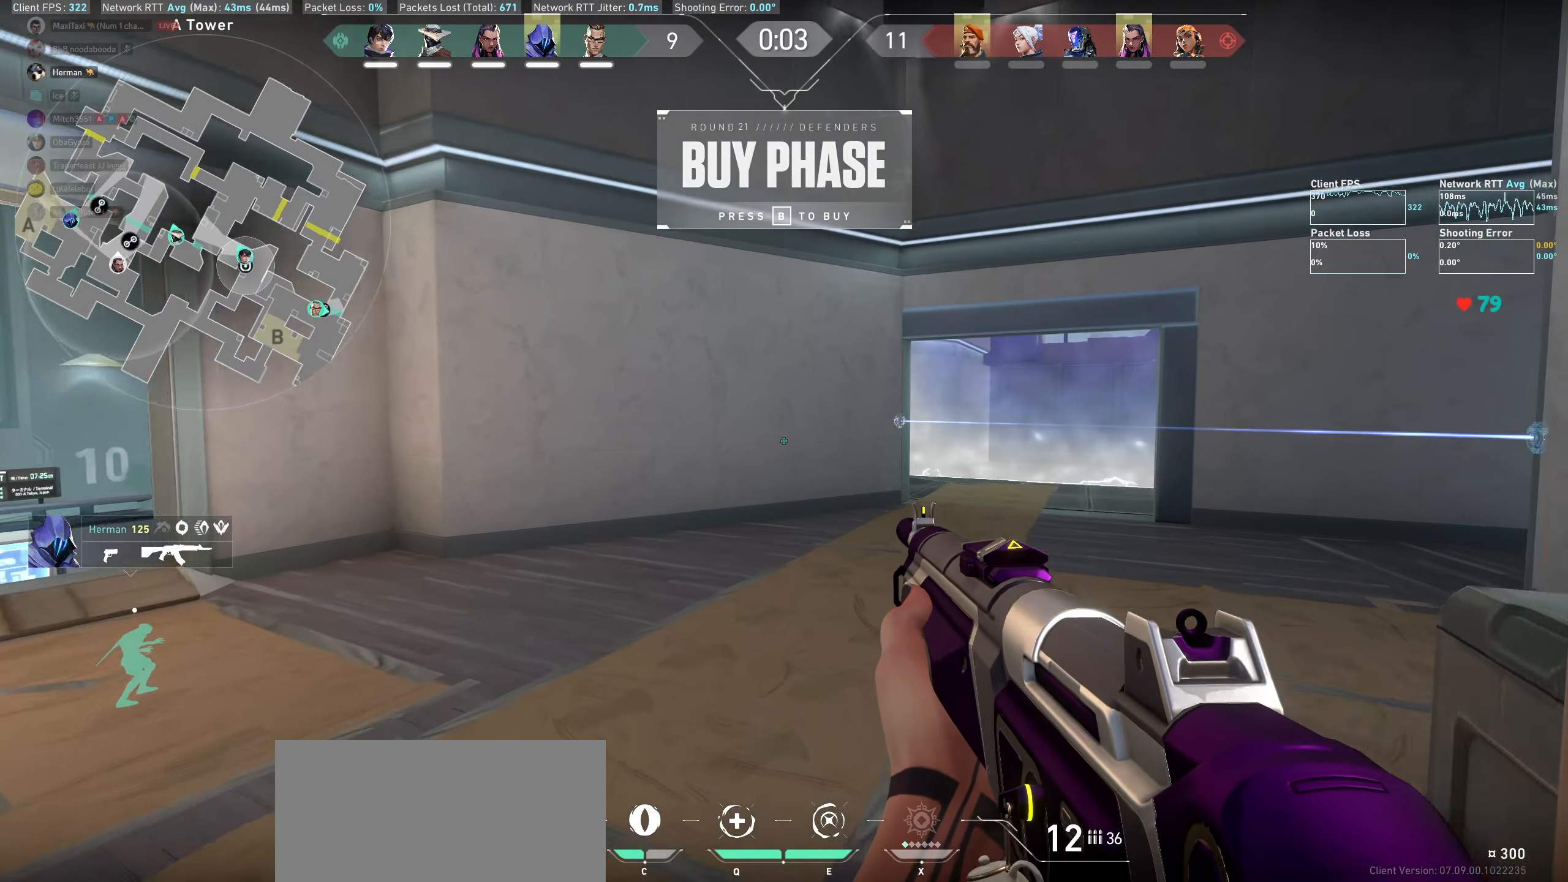
{"keys": ["w"], "mouse": [], "events": []}
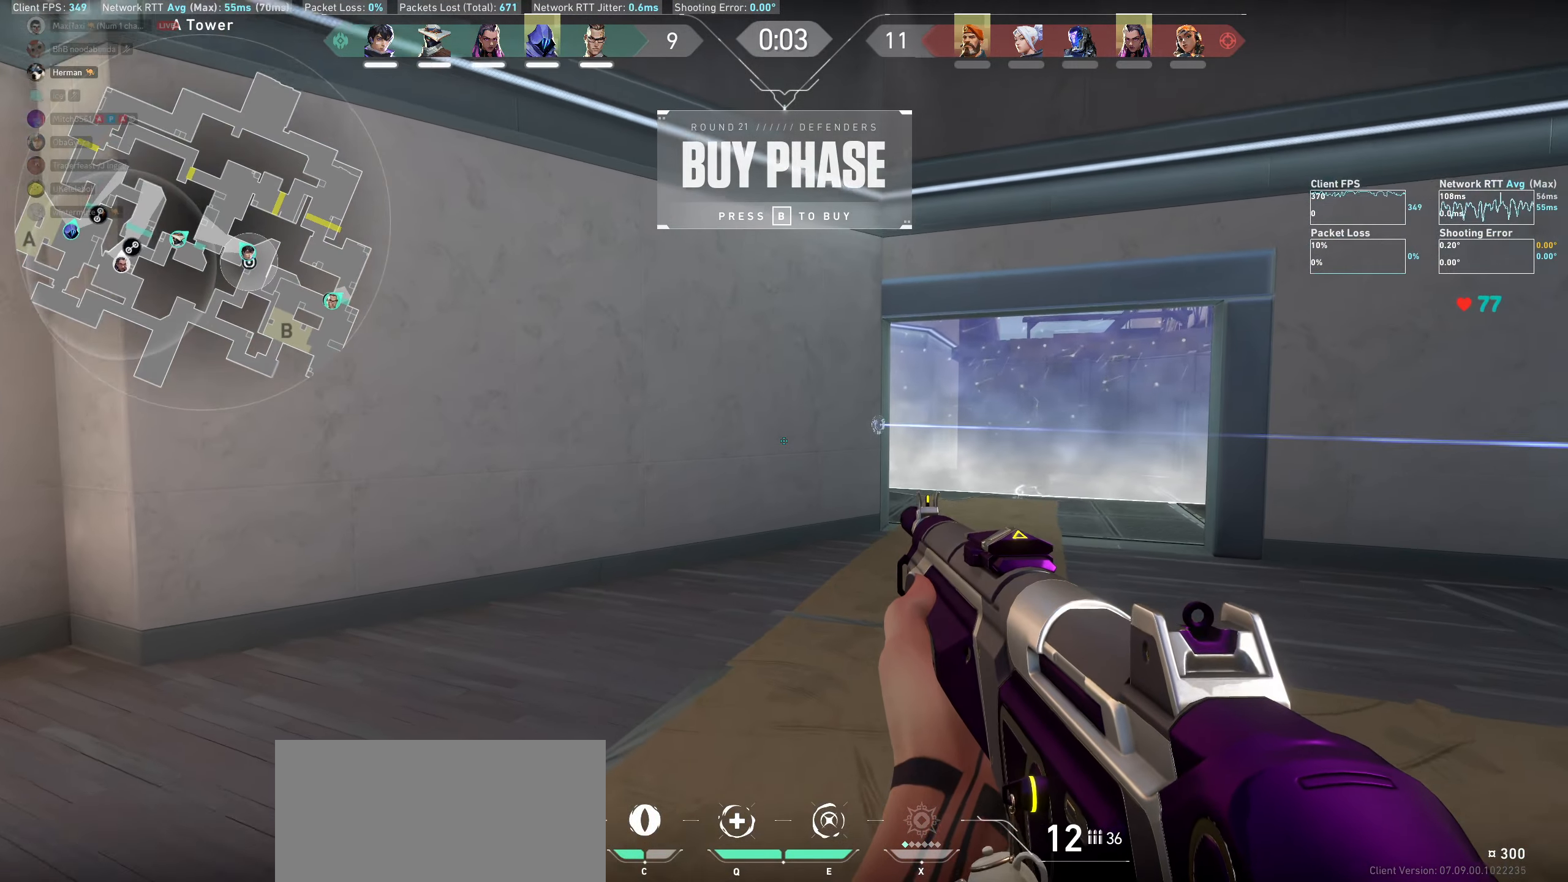
{"keys": ["a"], "mouse": [], "events": [[166, "w", "up"], [366, "a", "down"]]}
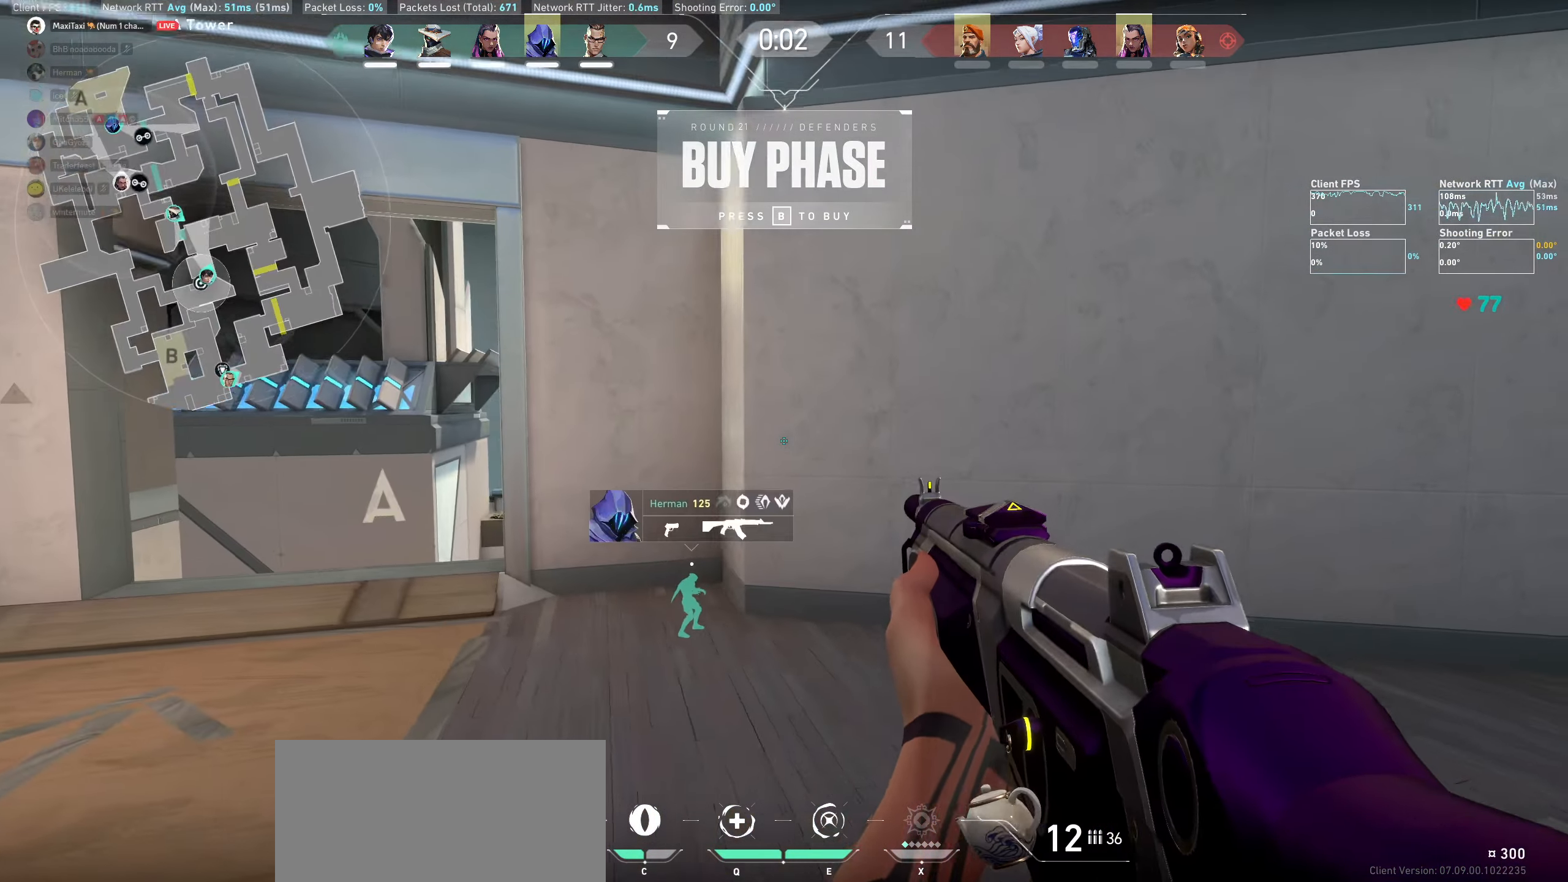
{"keys": ["a", "w"], "mouse": [], "events": [[50, "w", "down"]]}
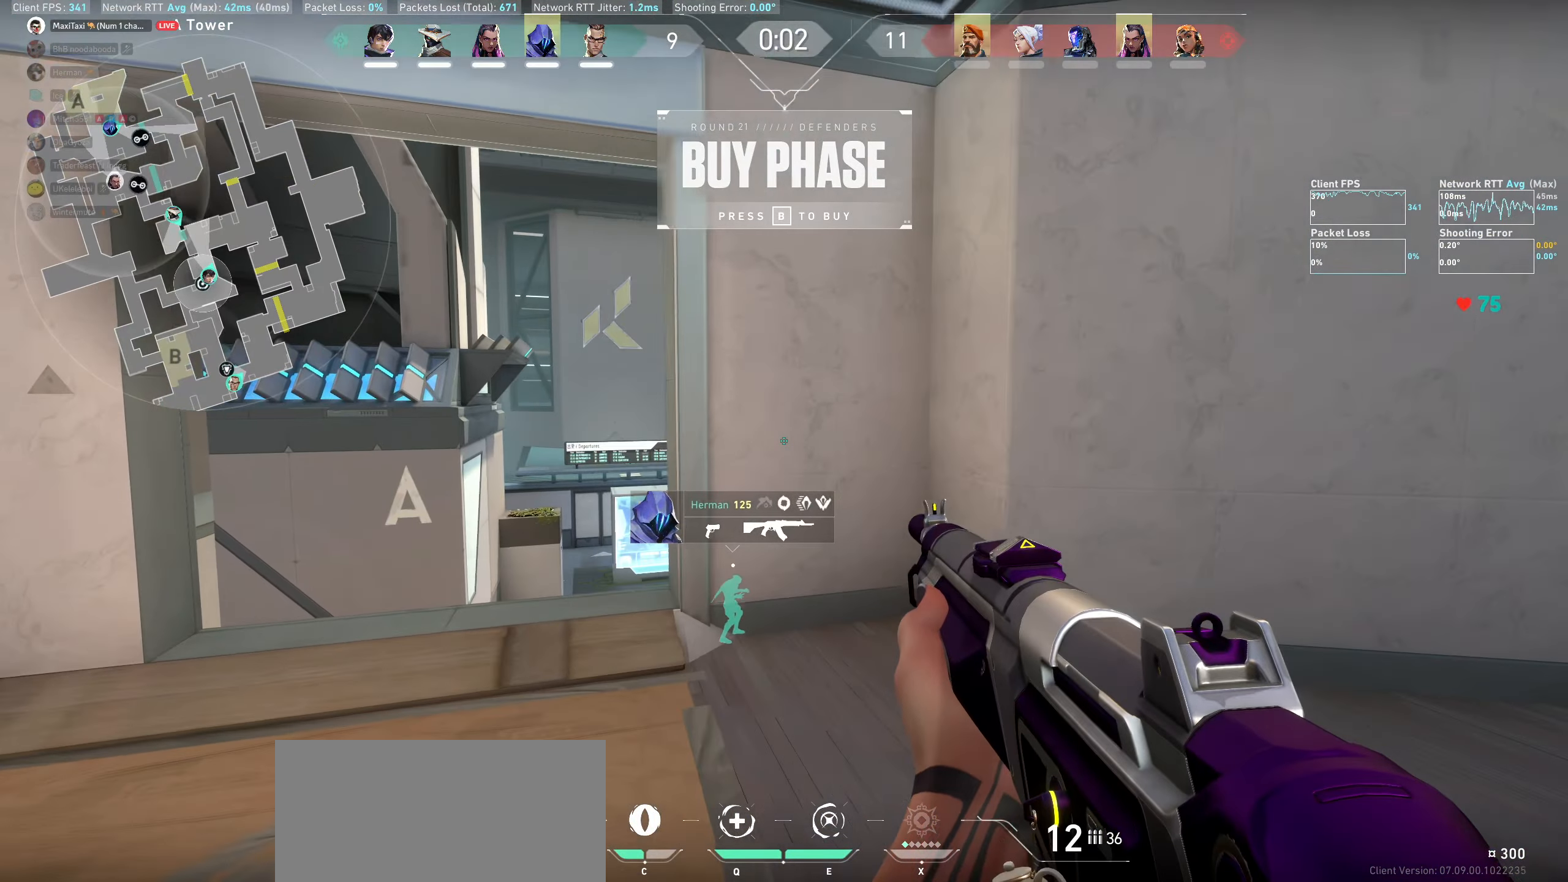
{"keys": ["w"], "mouse": [], "events": [[467, "a", "up"]]}
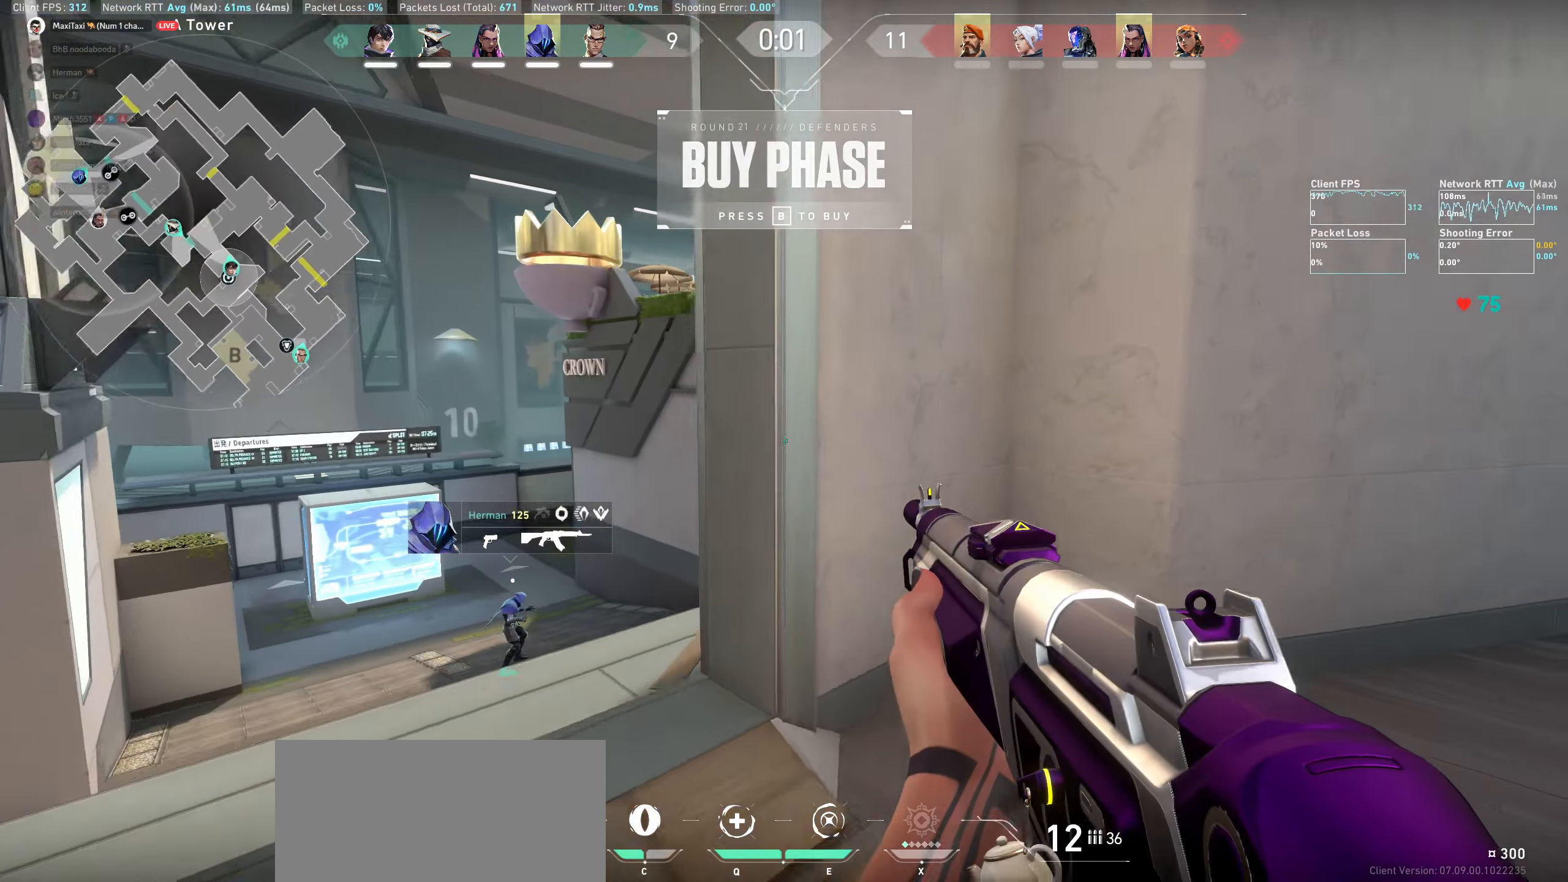
{"keys": ["a", "w"], "mouse": [], "events": [[117, "w", "up"], [250, "a", "down"], [317, "w", "down"]]}
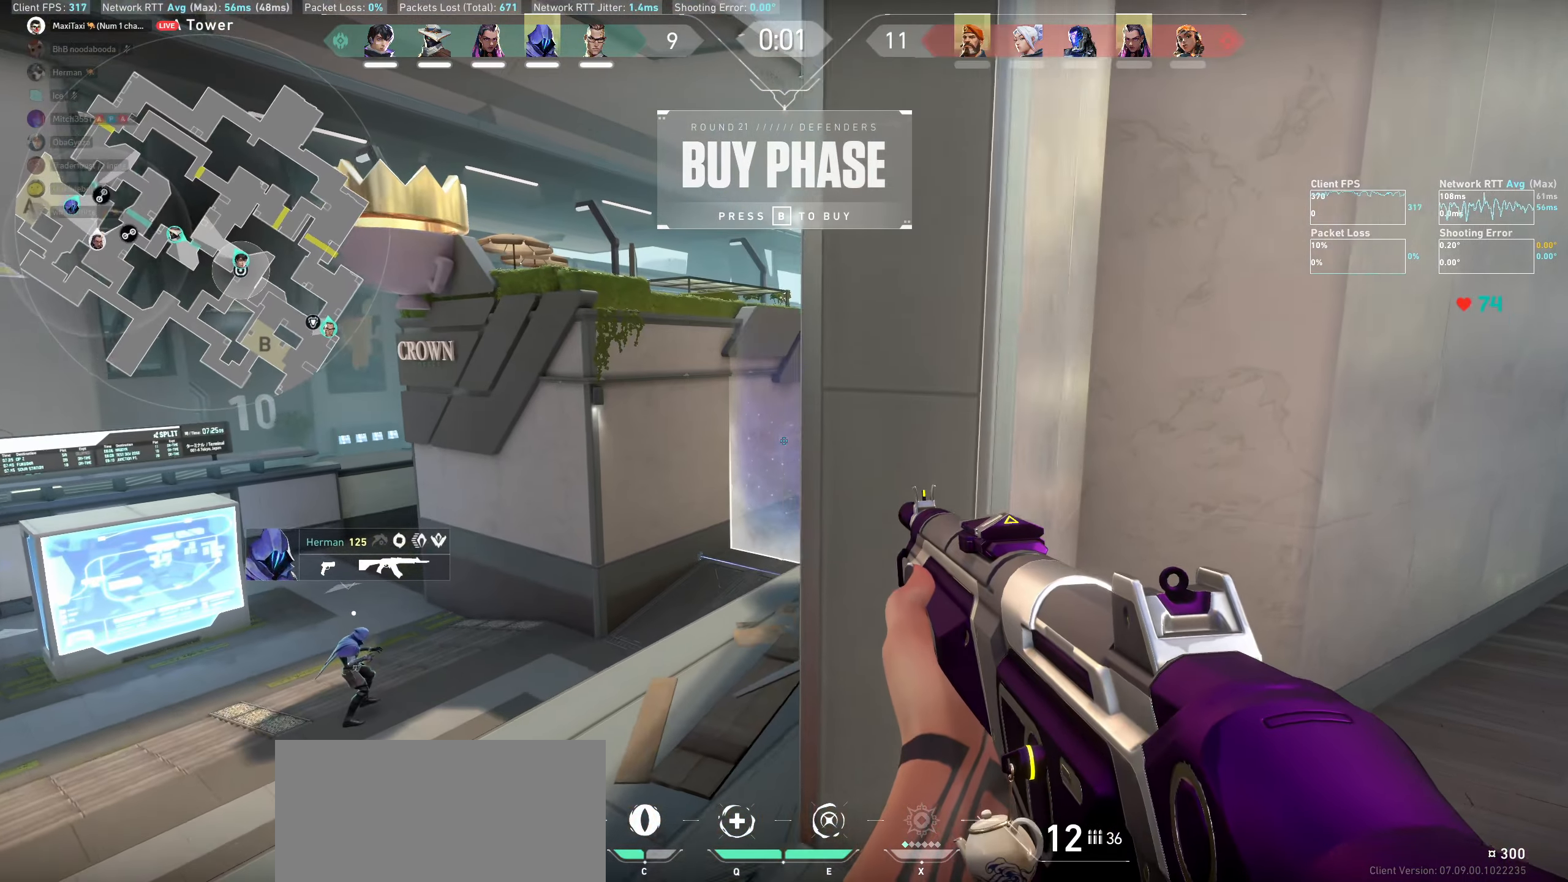
{"keys": ["s"], "mouse": [], "events": [[17, "w", "up"], [83, "a", "up"], [350, "s", "down"]]}
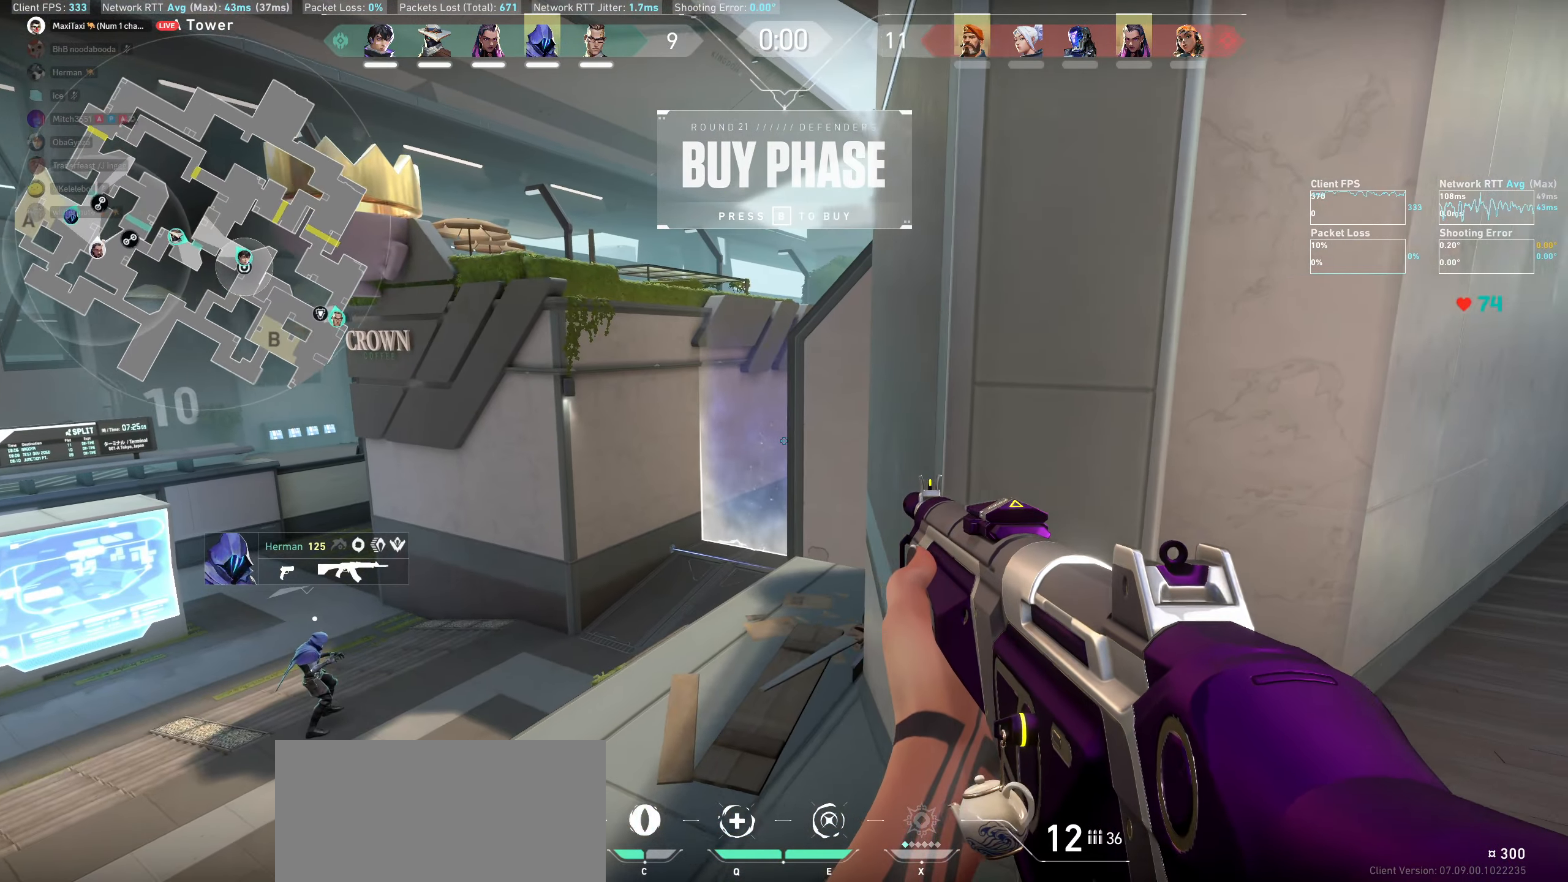
{"keys": ["a"], "mouse": [], "events": [[150, "s", "up"], [267, "a", "down"]]}
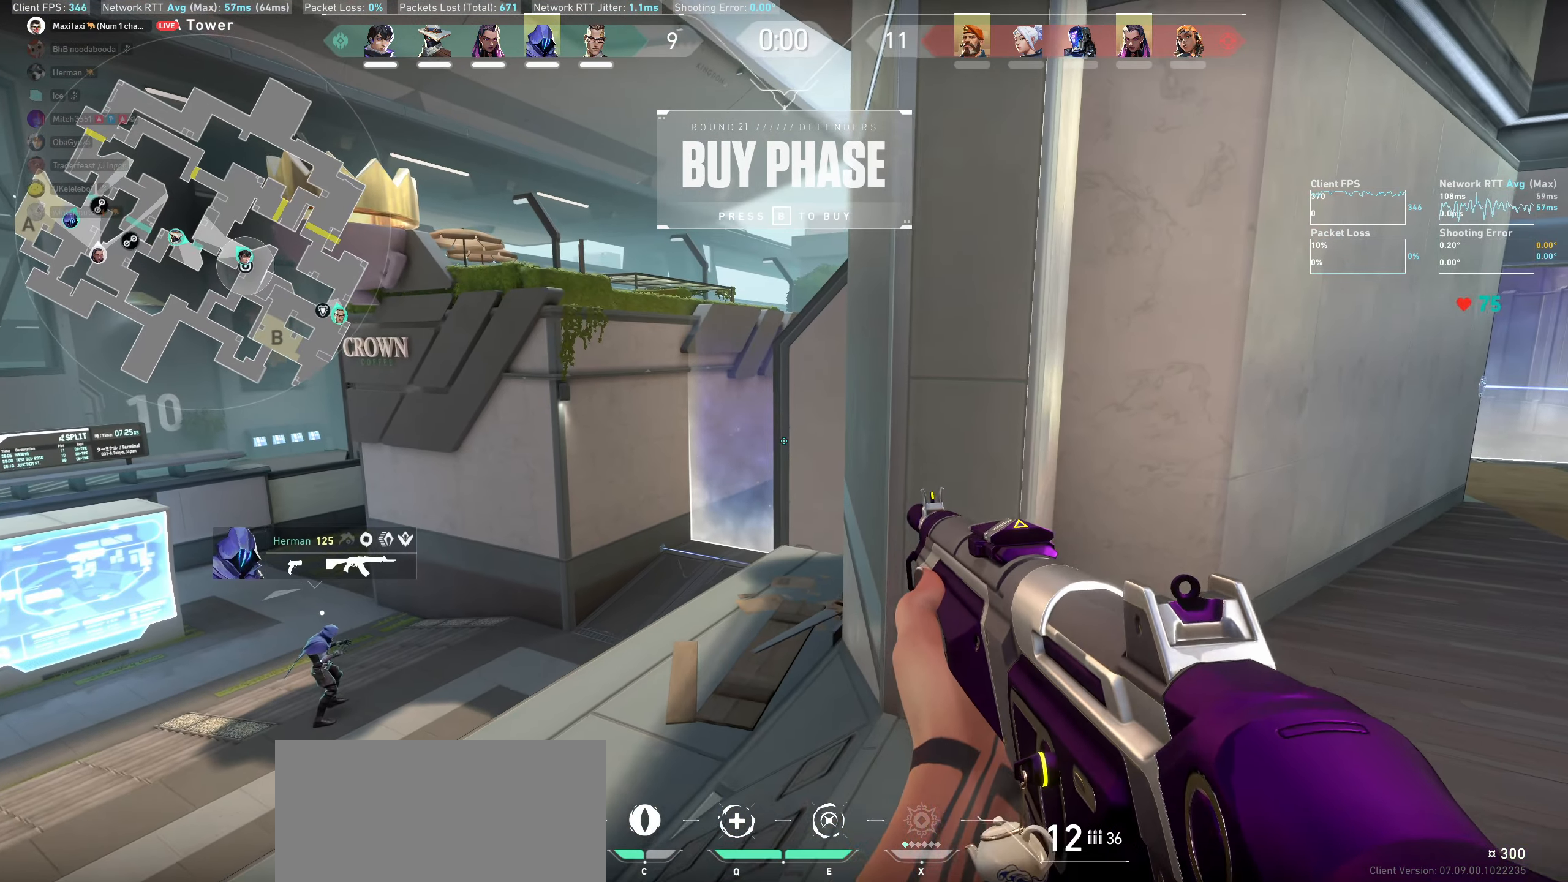
{"keys": ["s"], "mouse": [], "events": [[33, "w", "down"], [83, "w", "up"], [133, "a", "up"], [300, "s", "down"]]}
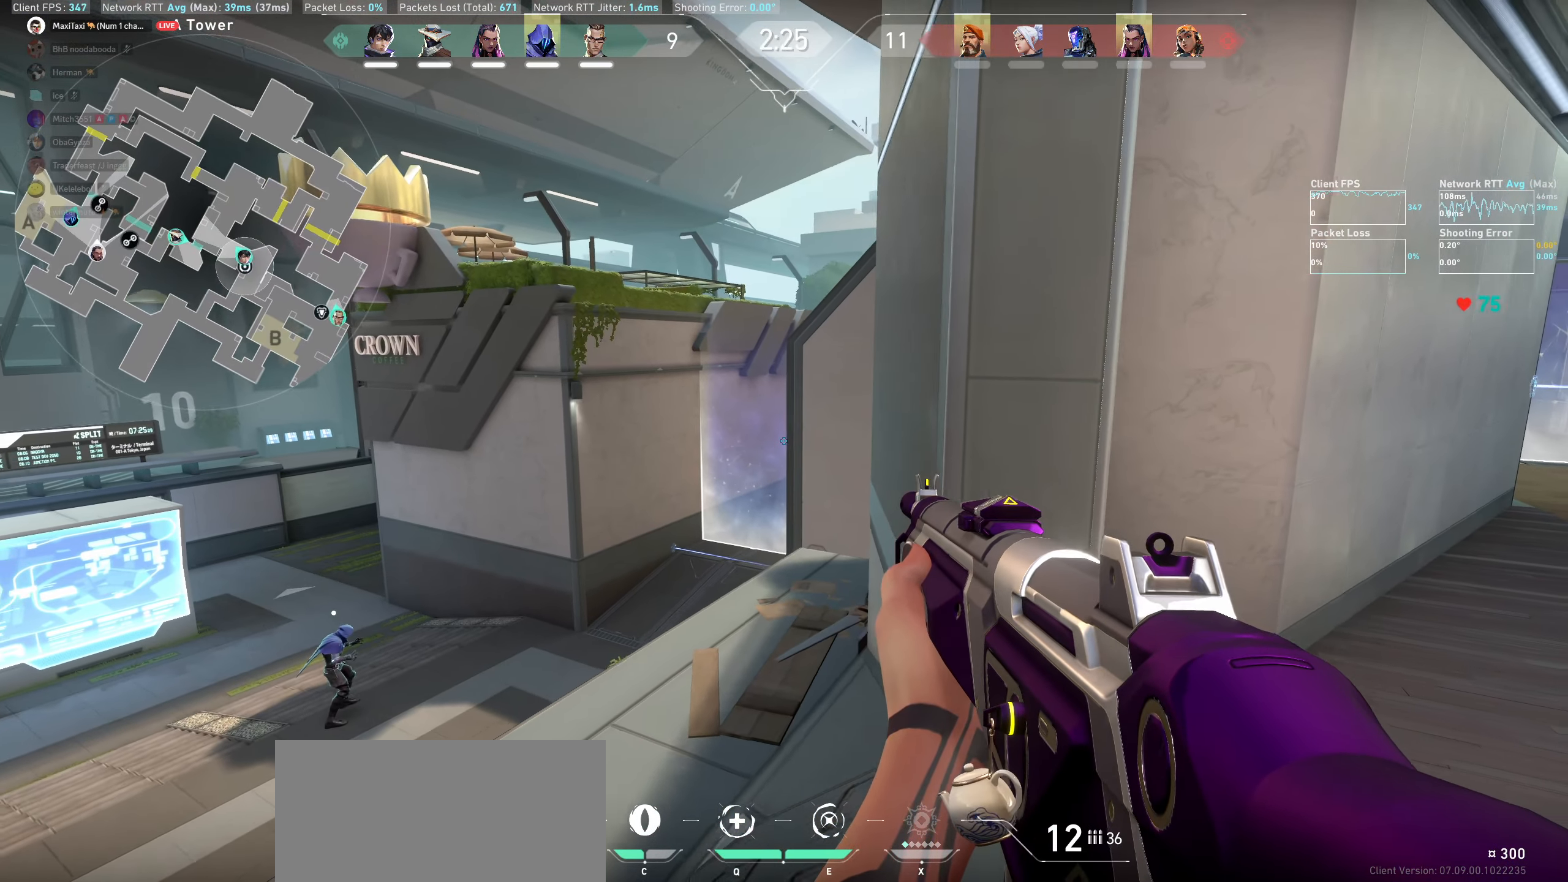
{"keys": ["s"], "mouse": [], "events": []}
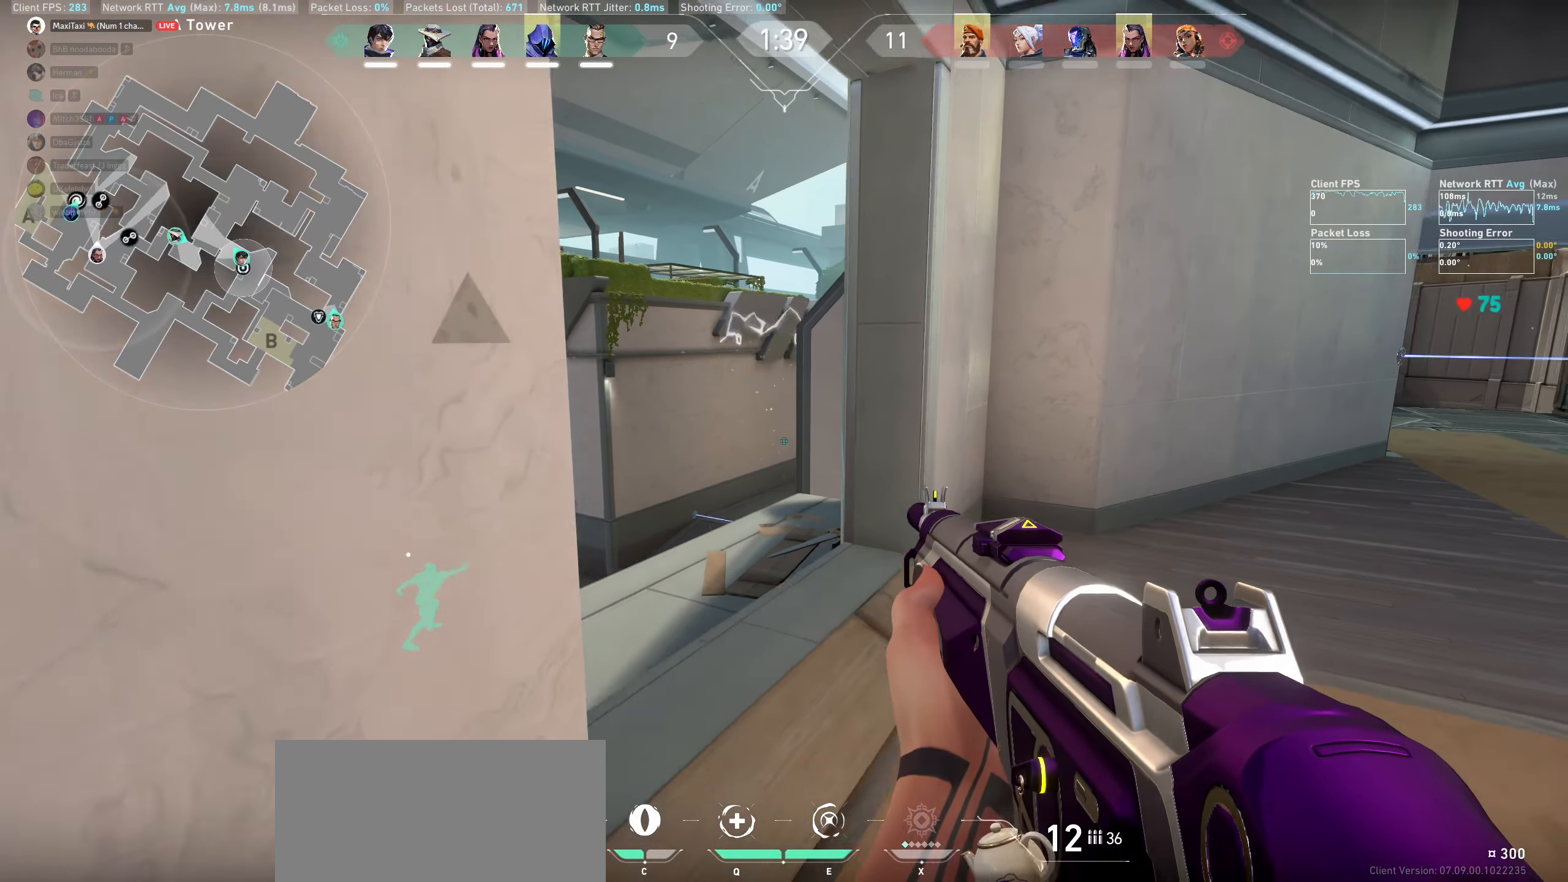
{"keys": [], "mouse": [], "events": [[17, "s", "up"], [83, "a", "down"], [317, "a", "up"]]}
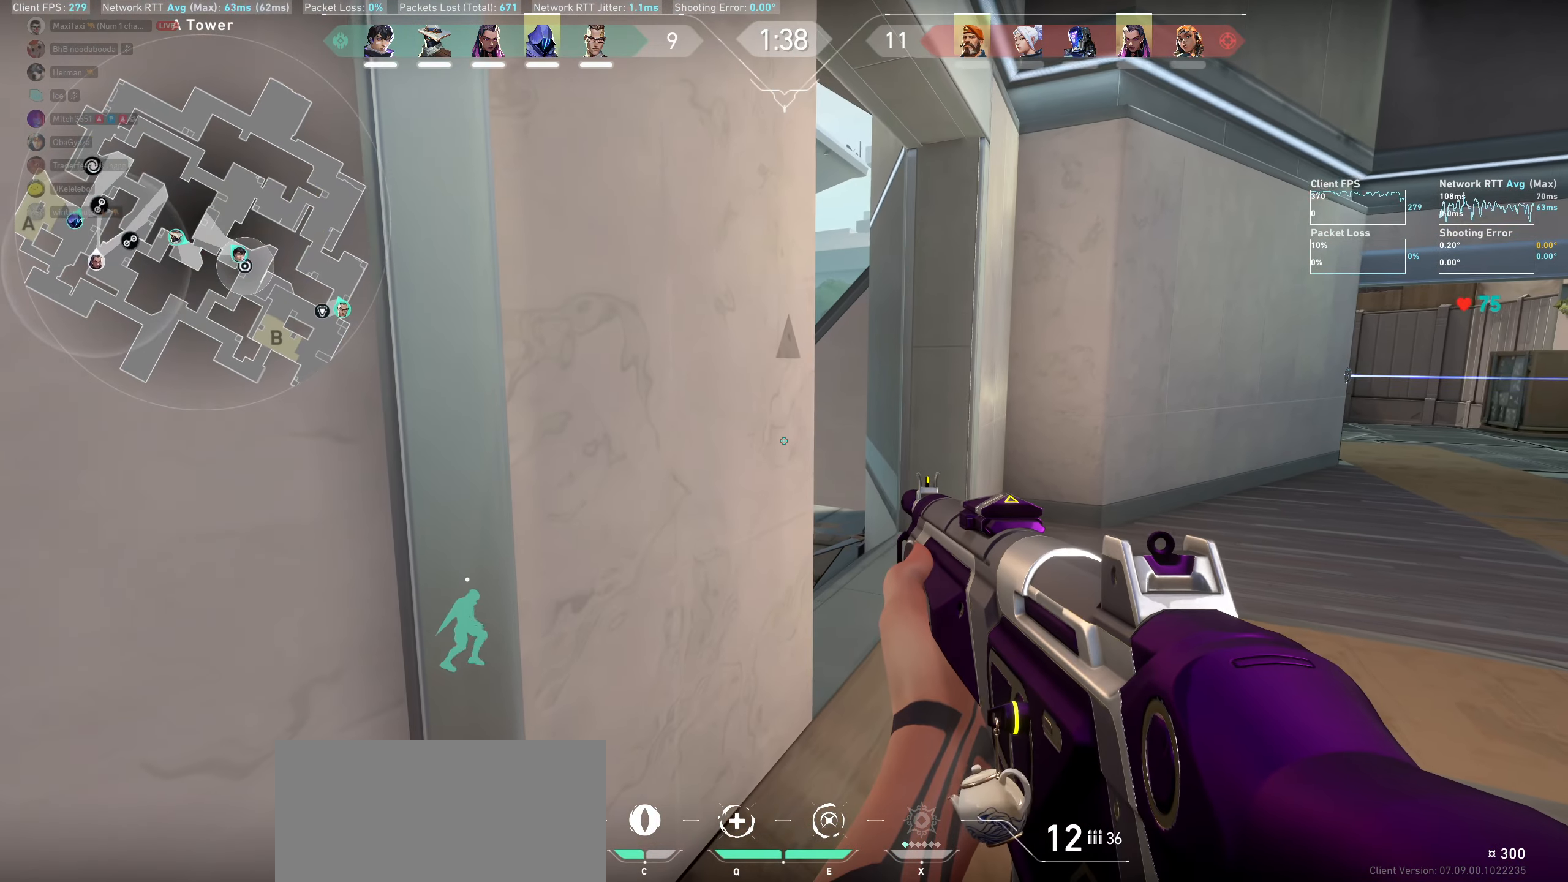
{"keys": [], "mouse": [], "events": [[50, "d", "down"], [150, "d", "up"]]}
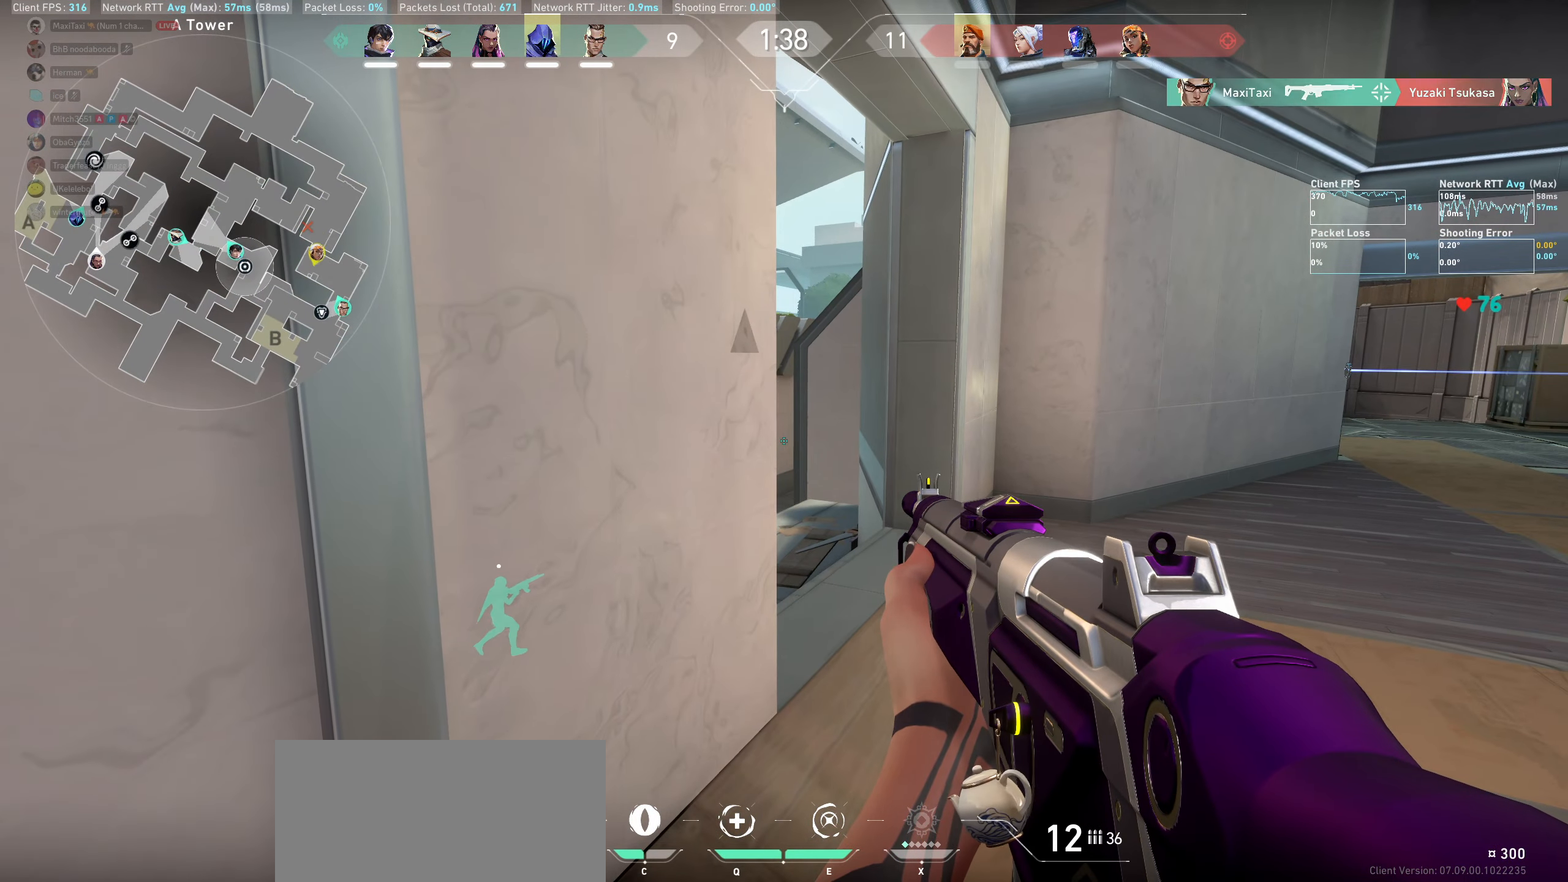
{"keys": [], "mouse": [], "events": []}
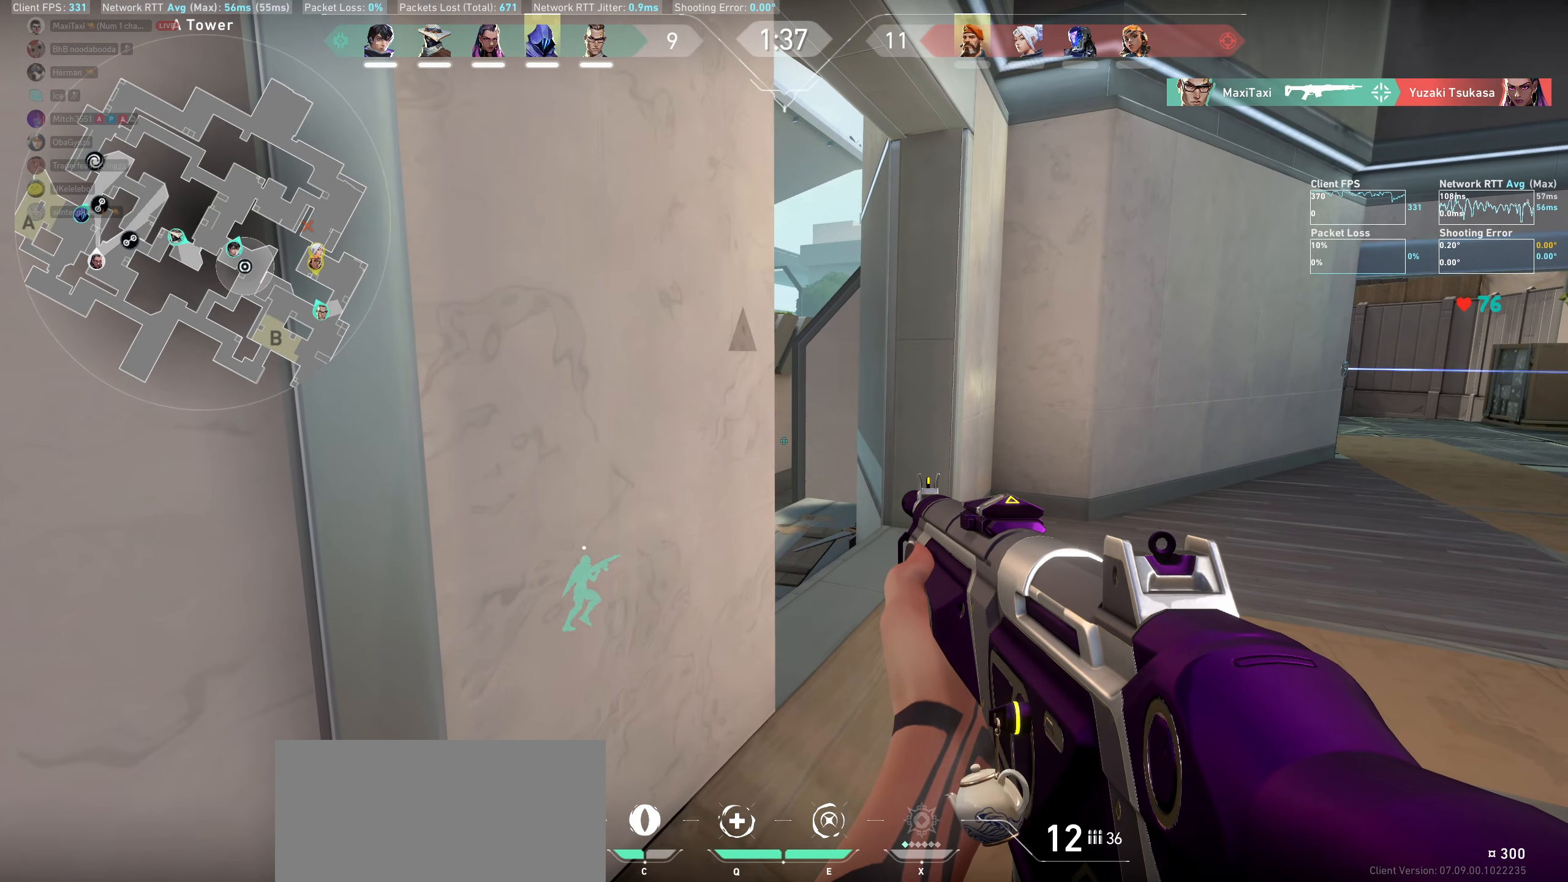
{"keys": [], "mouse": [], "events": [[117, "d", "down"], [167, "d", "up"]]}